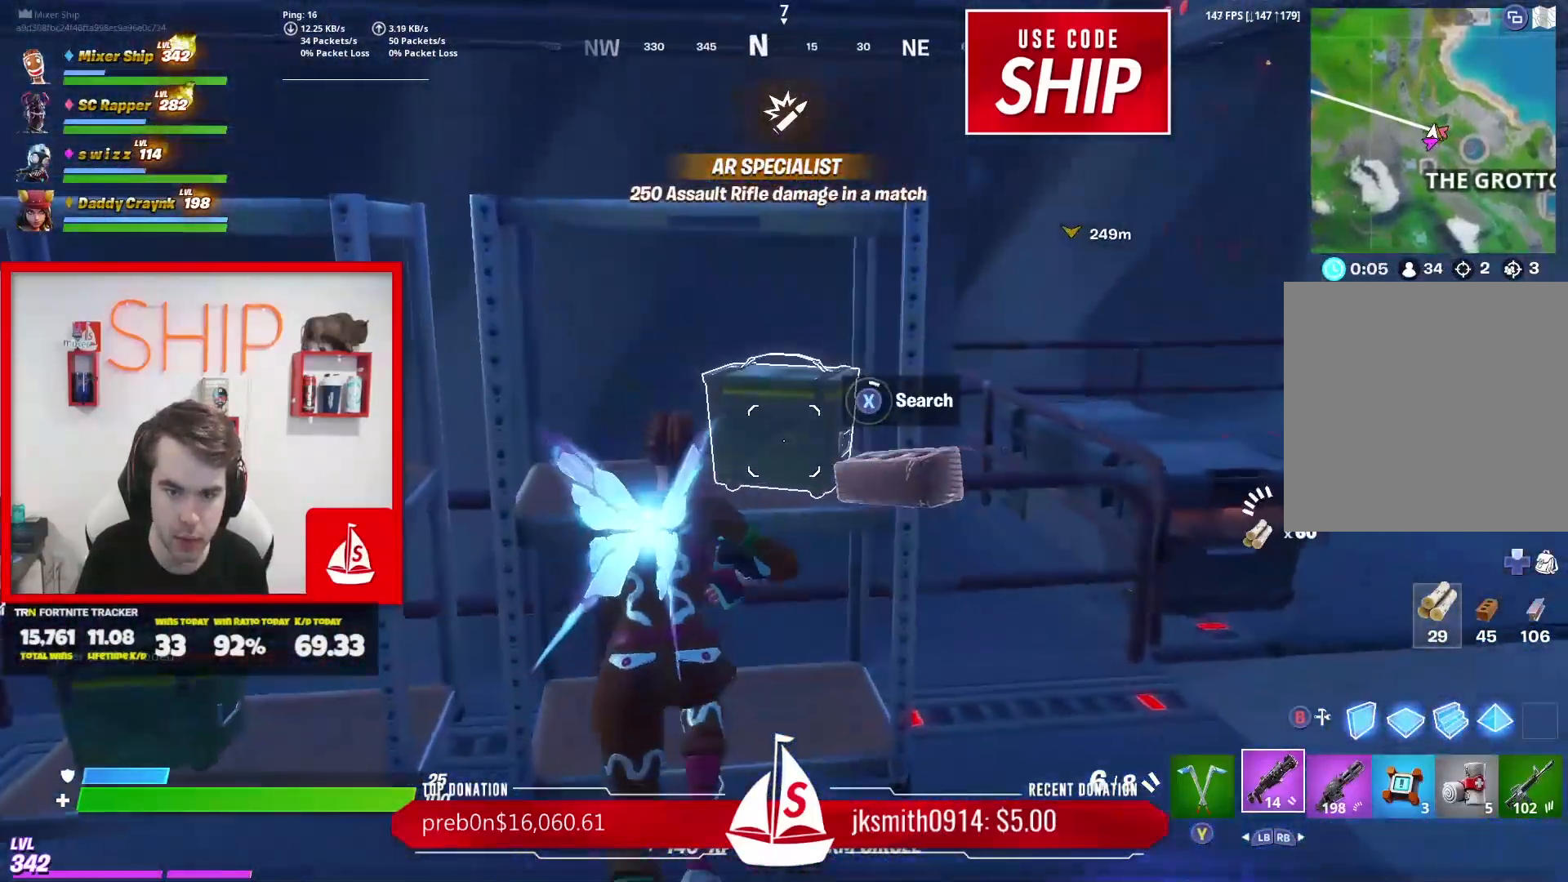
Gameplay with a controller (Xbox layout); each line is a JSON object with the inputs held at the frame after it. "events" lists button and stick changes between this image and that frame as [ms after this image, input, new state], when the widget could be followed in between.
{"buttons": ["X"], "left_stick": "left", "right_stick": "center", "events": [[384, "left_stick", "left"]]}
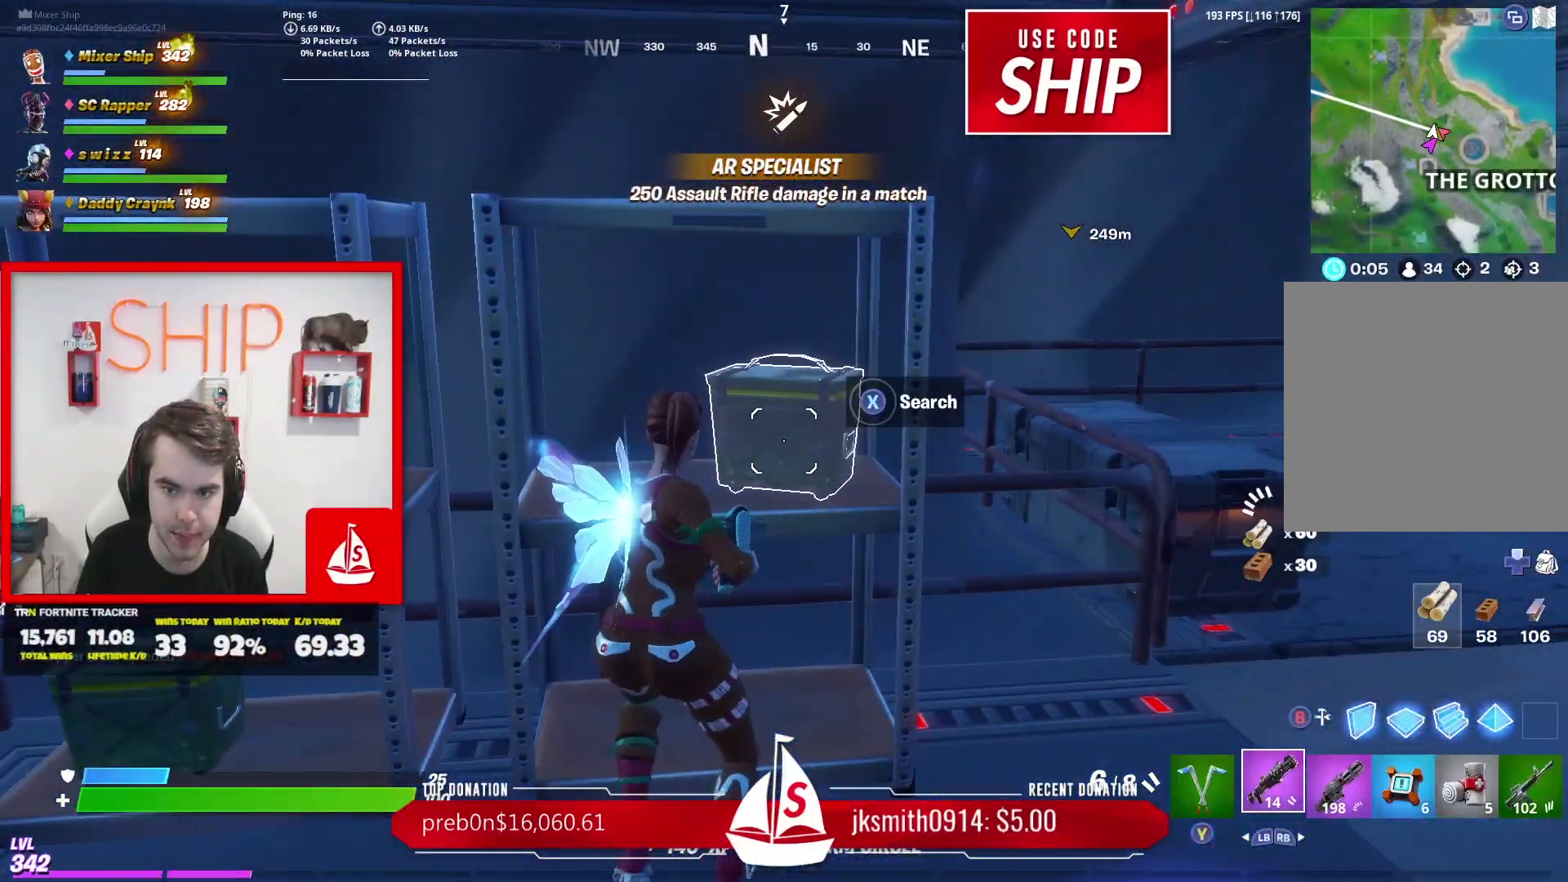
{"buttons": ["X"], "left_stick": "up-left", "right_stick": "center", "events": [[16, "X", "up"], [150, "right_stick", "down-left"], [317, "left_stick", "up-left"], [350, "right_stick", "center"], [450, "X", "down"]]}
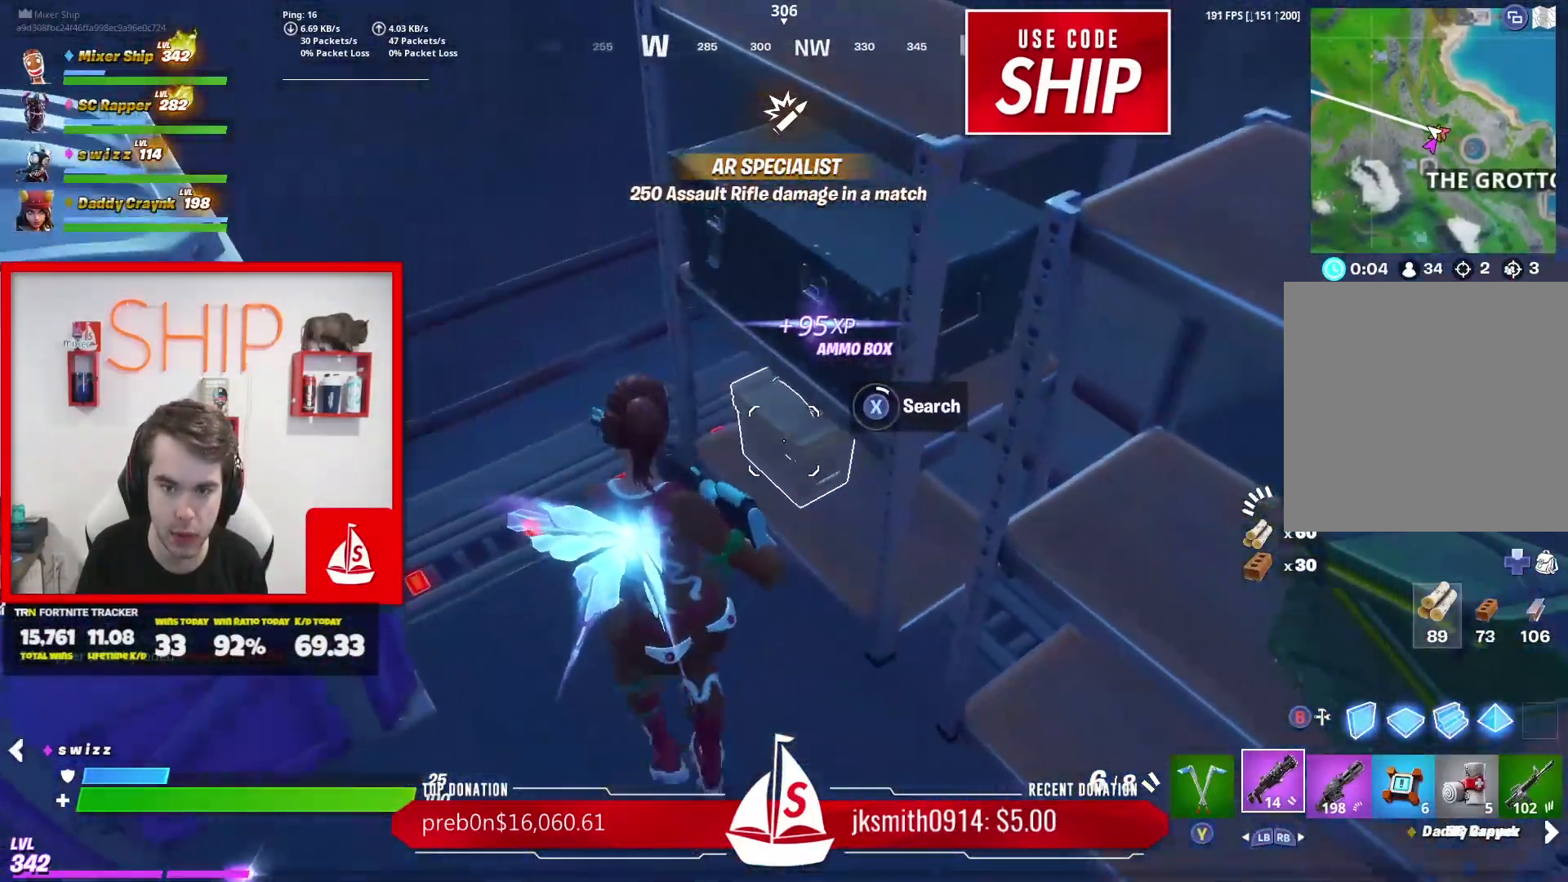
{"buttons": [], "left_stick": "up-left", "right_stick": "center", "events": [[34, "X", "up"], [100, "X", "down"], [467, "X", "up"]]}
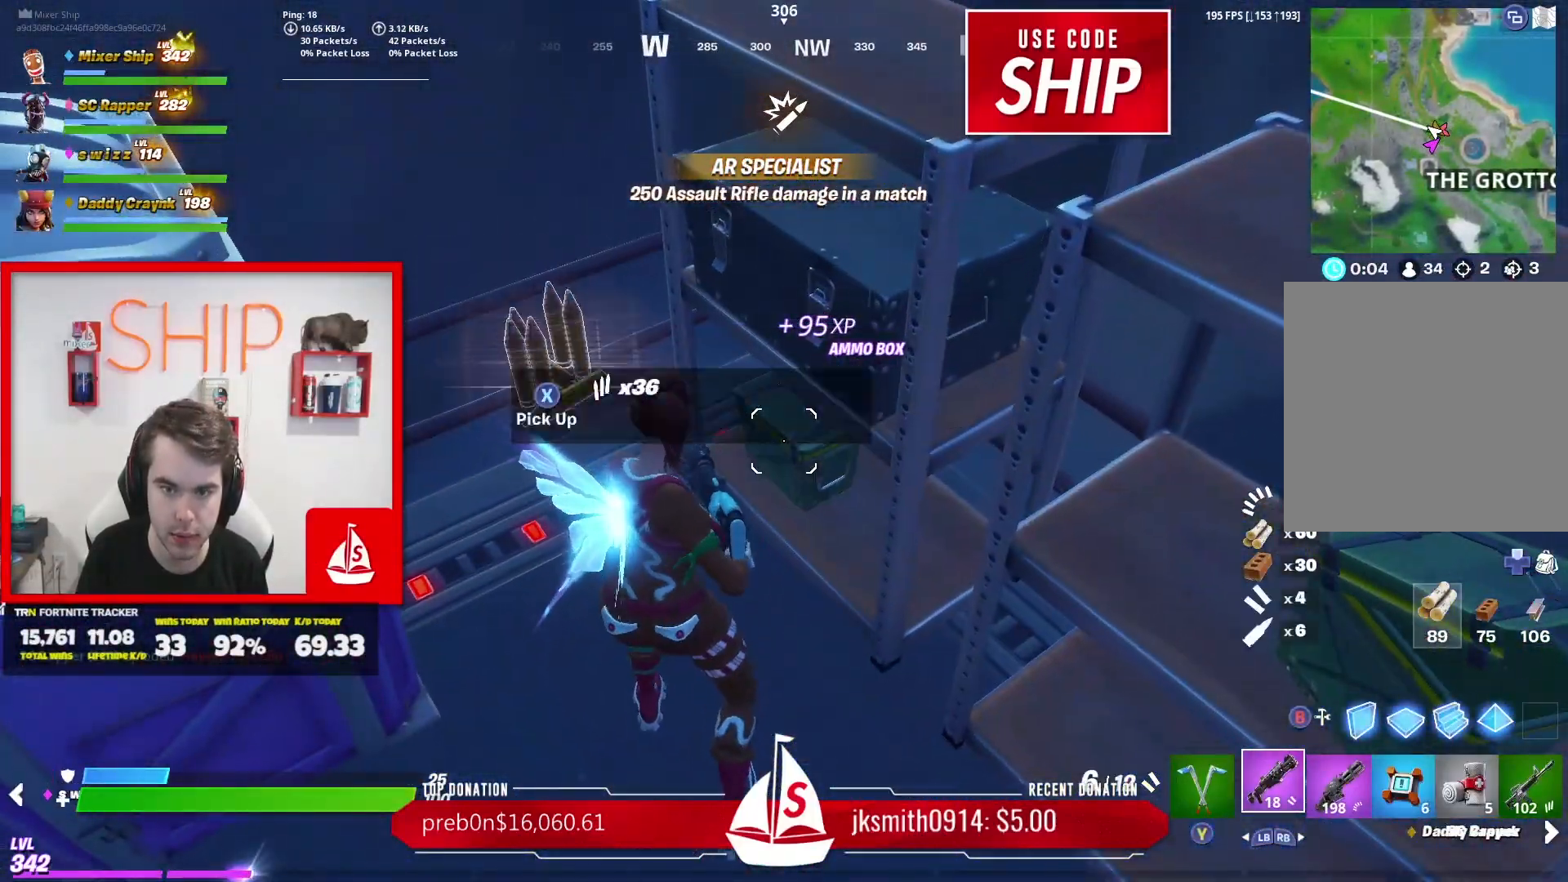
{"buttons": [], "left_stick": "up-right", "right_stick": "right", "events": [[200, "R1", "down"], [200, "right_stick", "right"], [300, "R1", "up"], [300, "left_stick", "up-right"]]}
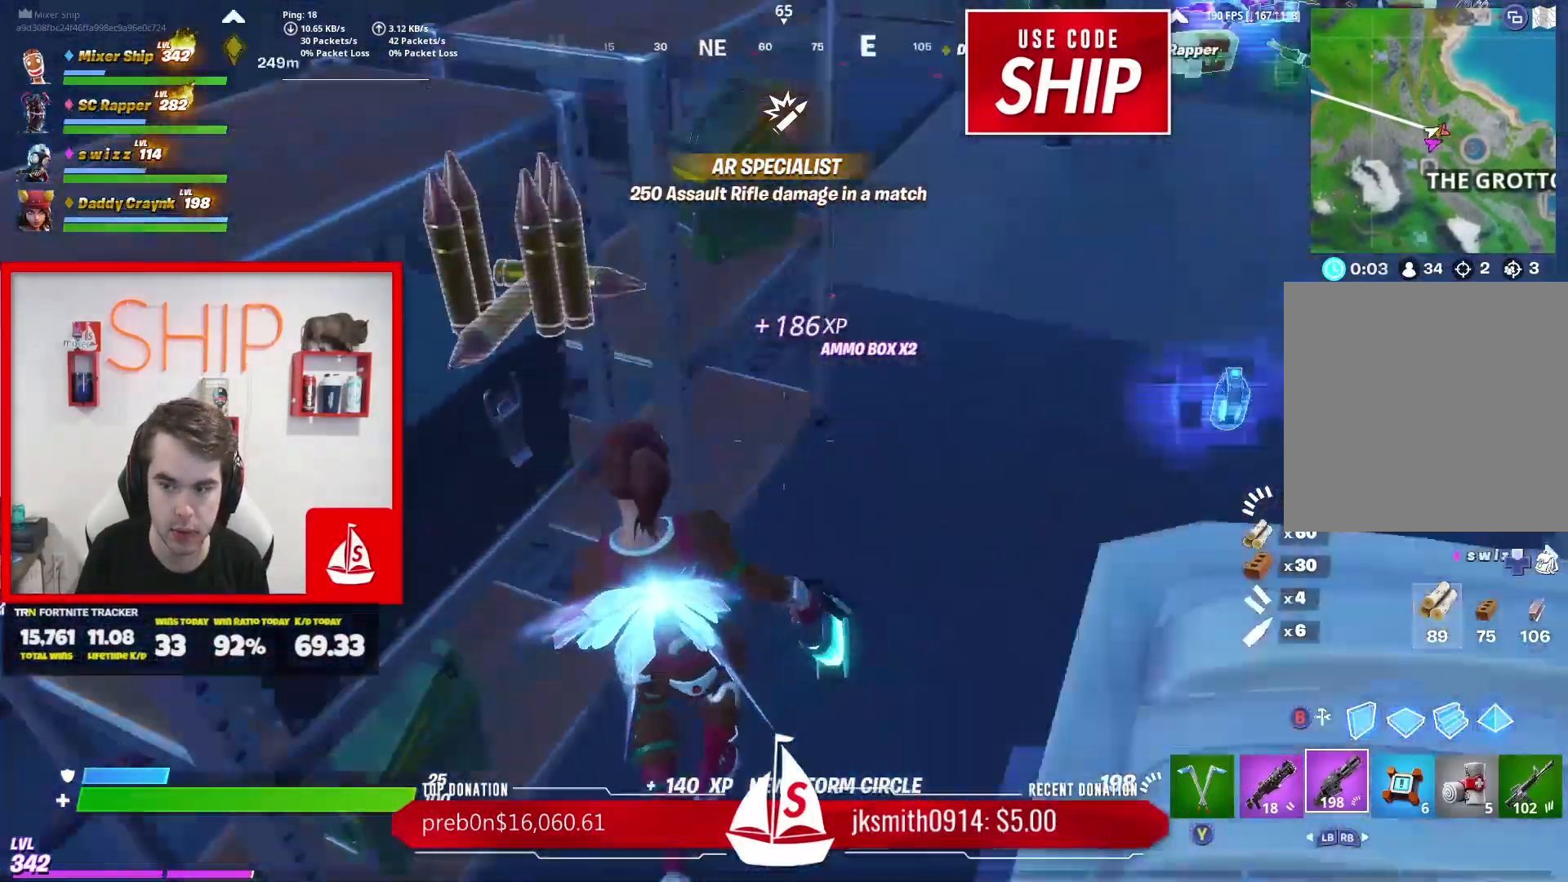
{"buttons": [], "left_stick": "up-right", "right_stick": "center", "events": [[117, "right_stick", "center"]]}
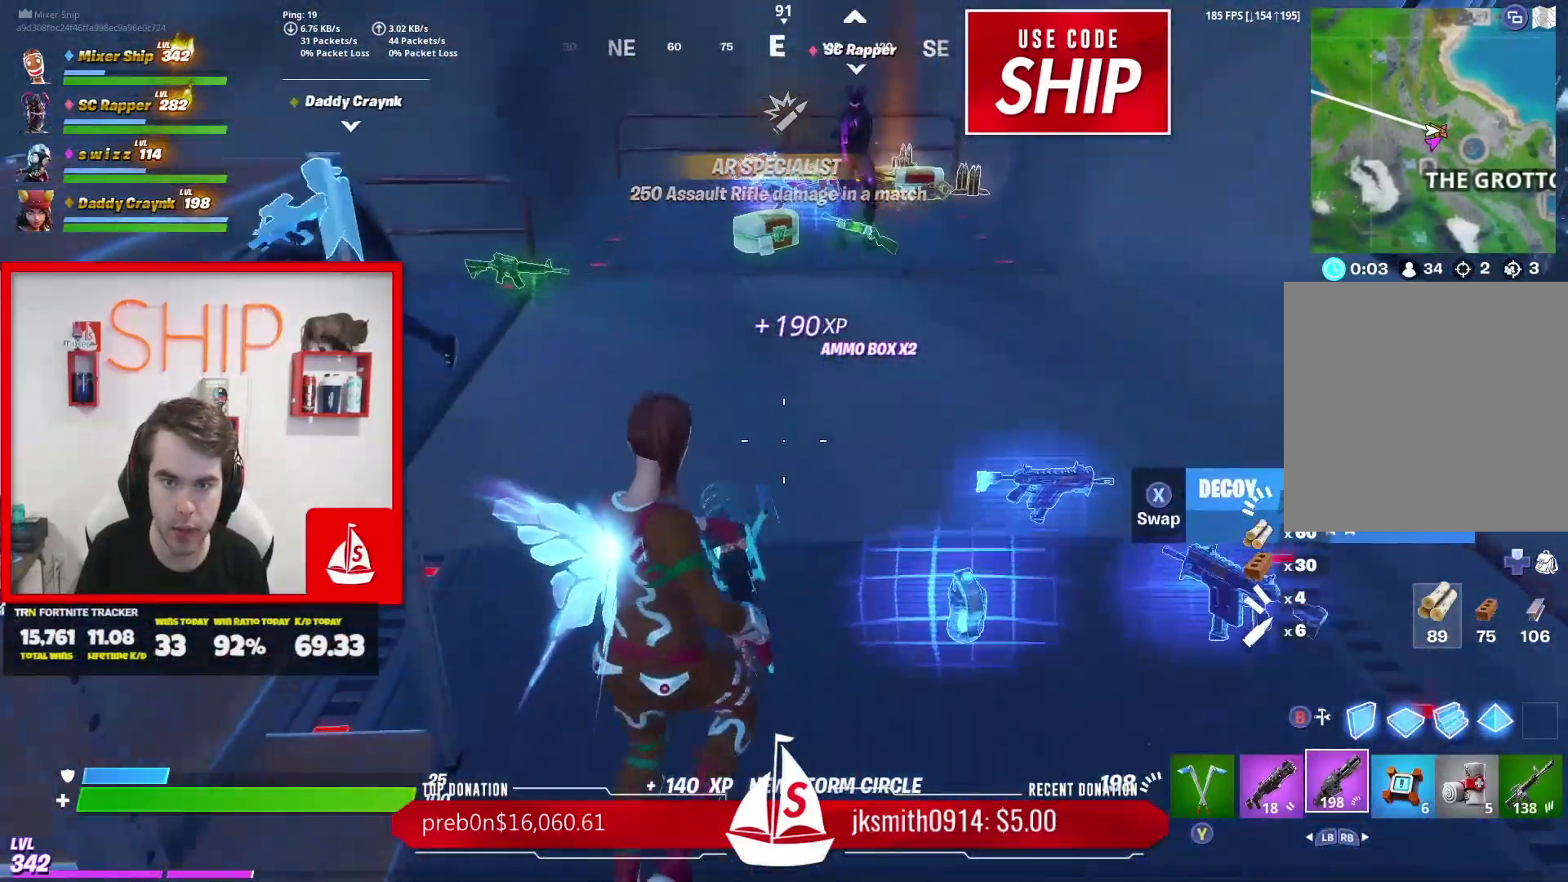
{"buttons": [], "left_stick": "up-right", "right_stick": "center", "events": []}
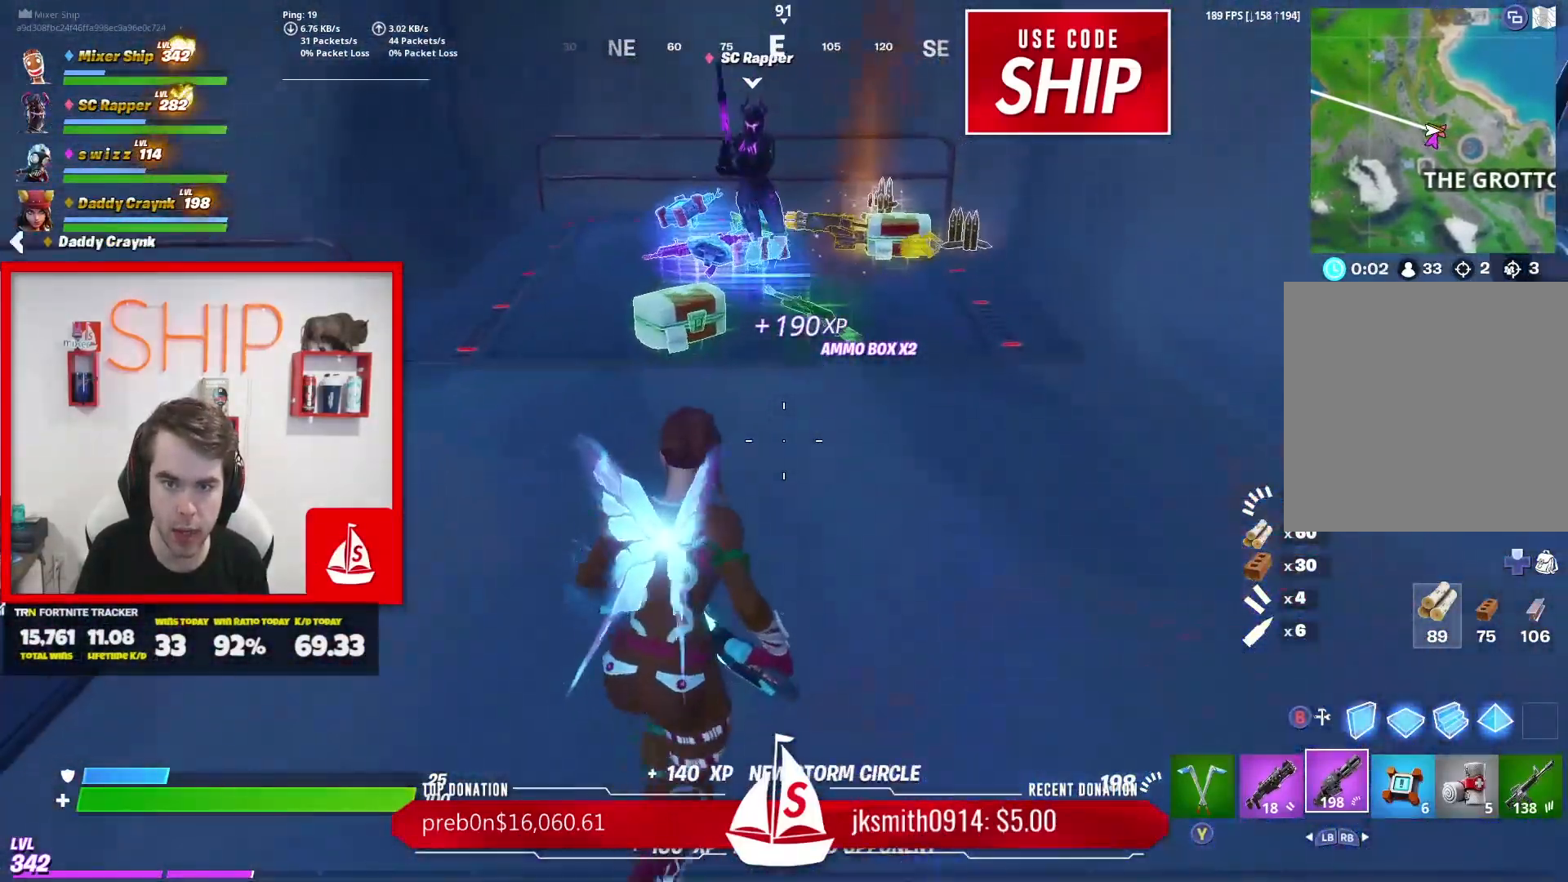
{"buttons": [], "left_stick": "up", "right_stick": "center", "events": [[84, "left_stick", "up"]]}
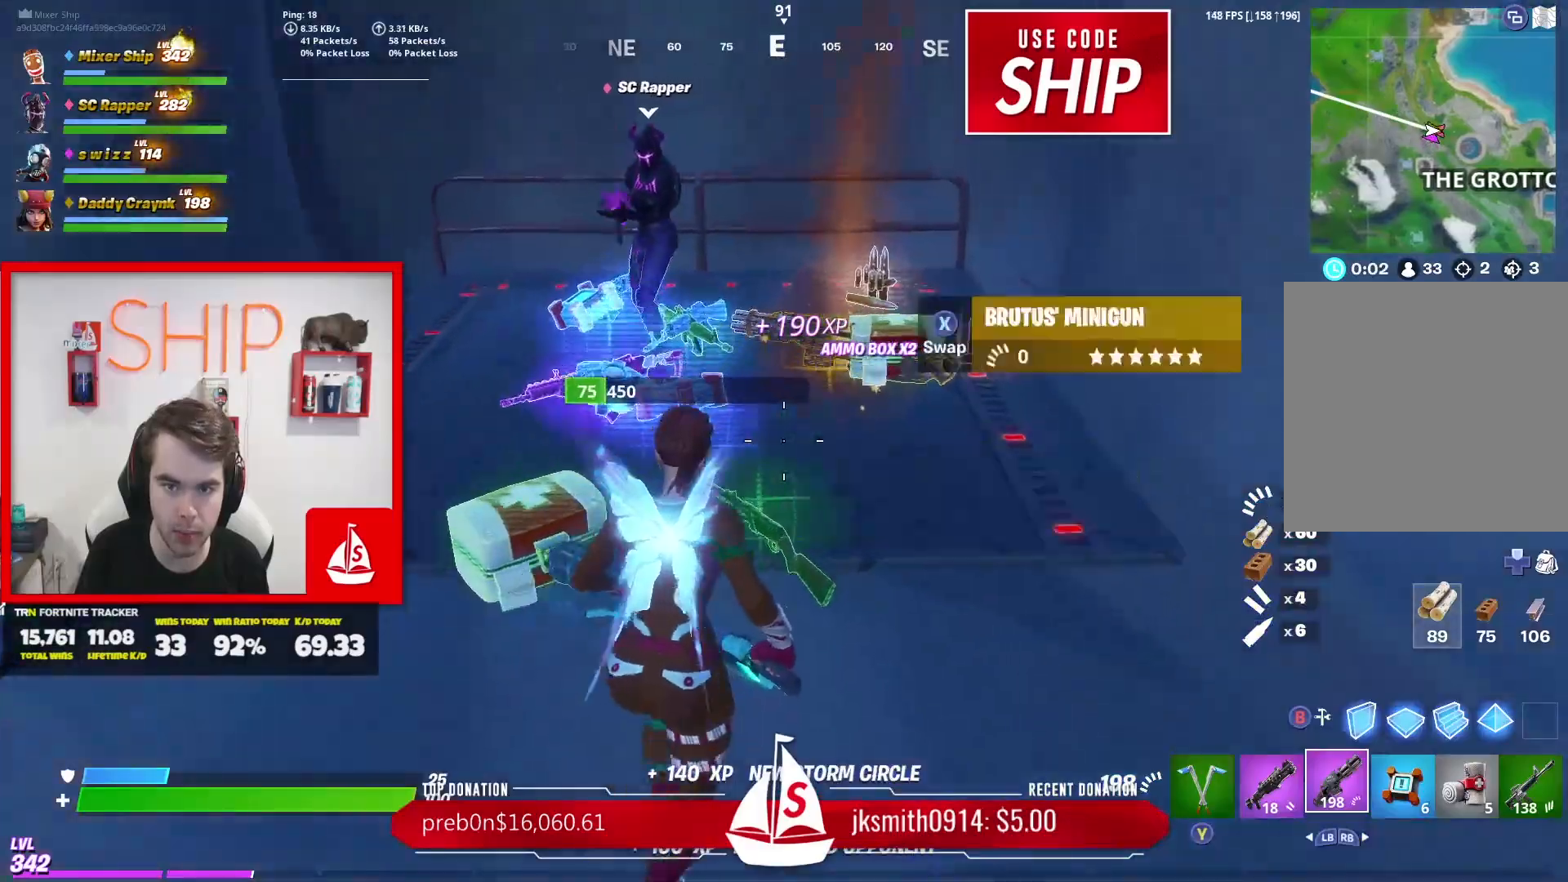
{"buttons": [], "left_stick": "right", "right_stick": "down", "events": [[183, "X", "down"], [267, "X", "up"], [383, "left_stick", "right"], [400, "right_stick", "down"]]}
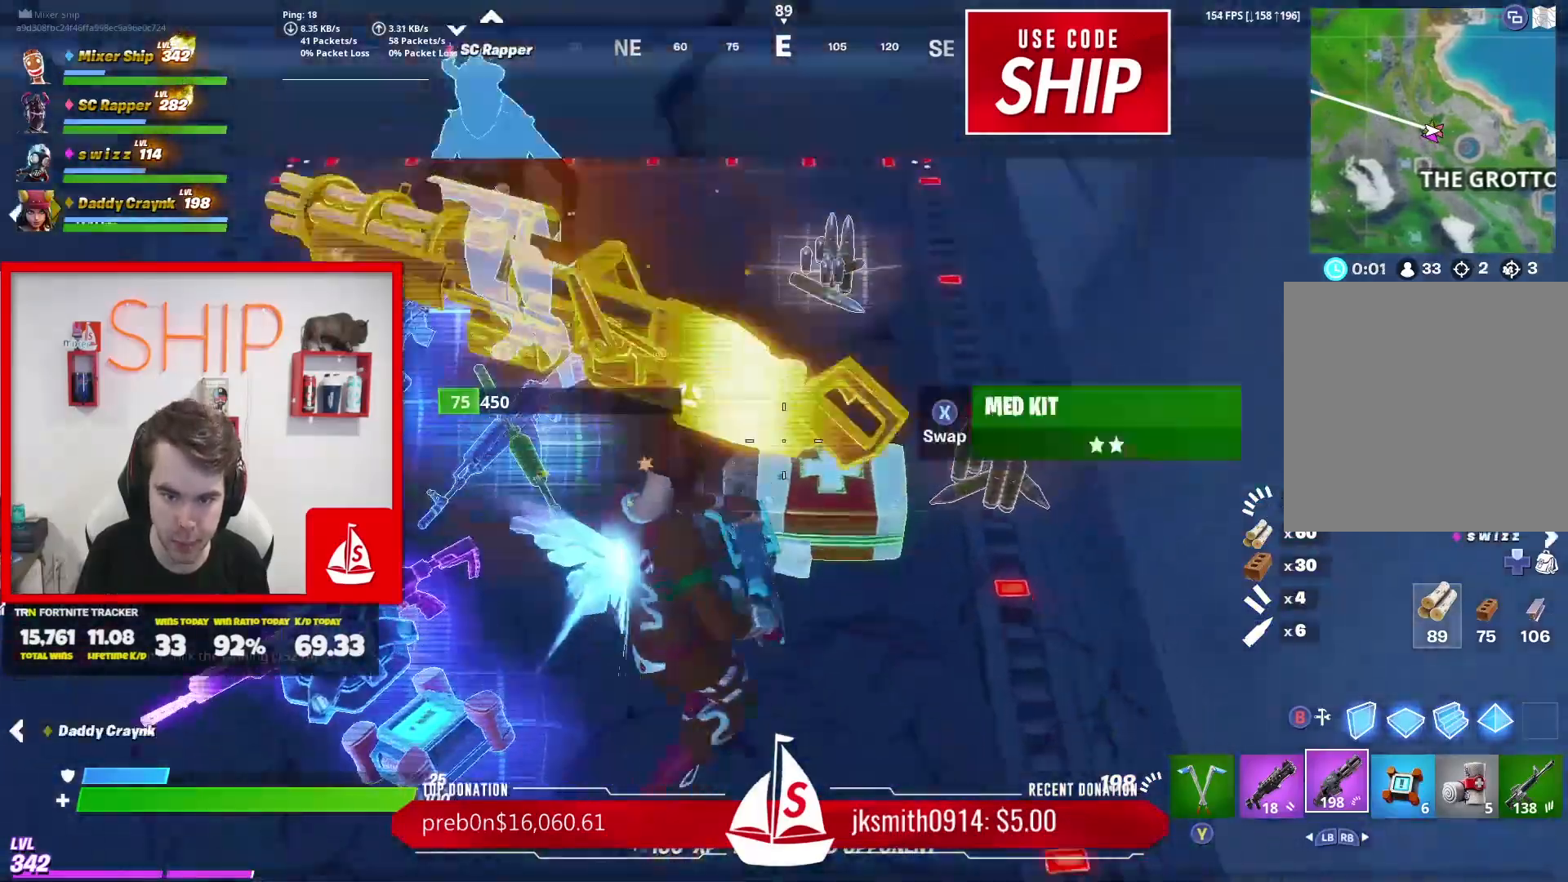
{"buttons": [], "left_stick": "up-right", "right_stick": "left", "events": [[34, "left_stick", "up-right"], [34, "right_stick", "center"], [200, "right_stick", "left"]]}
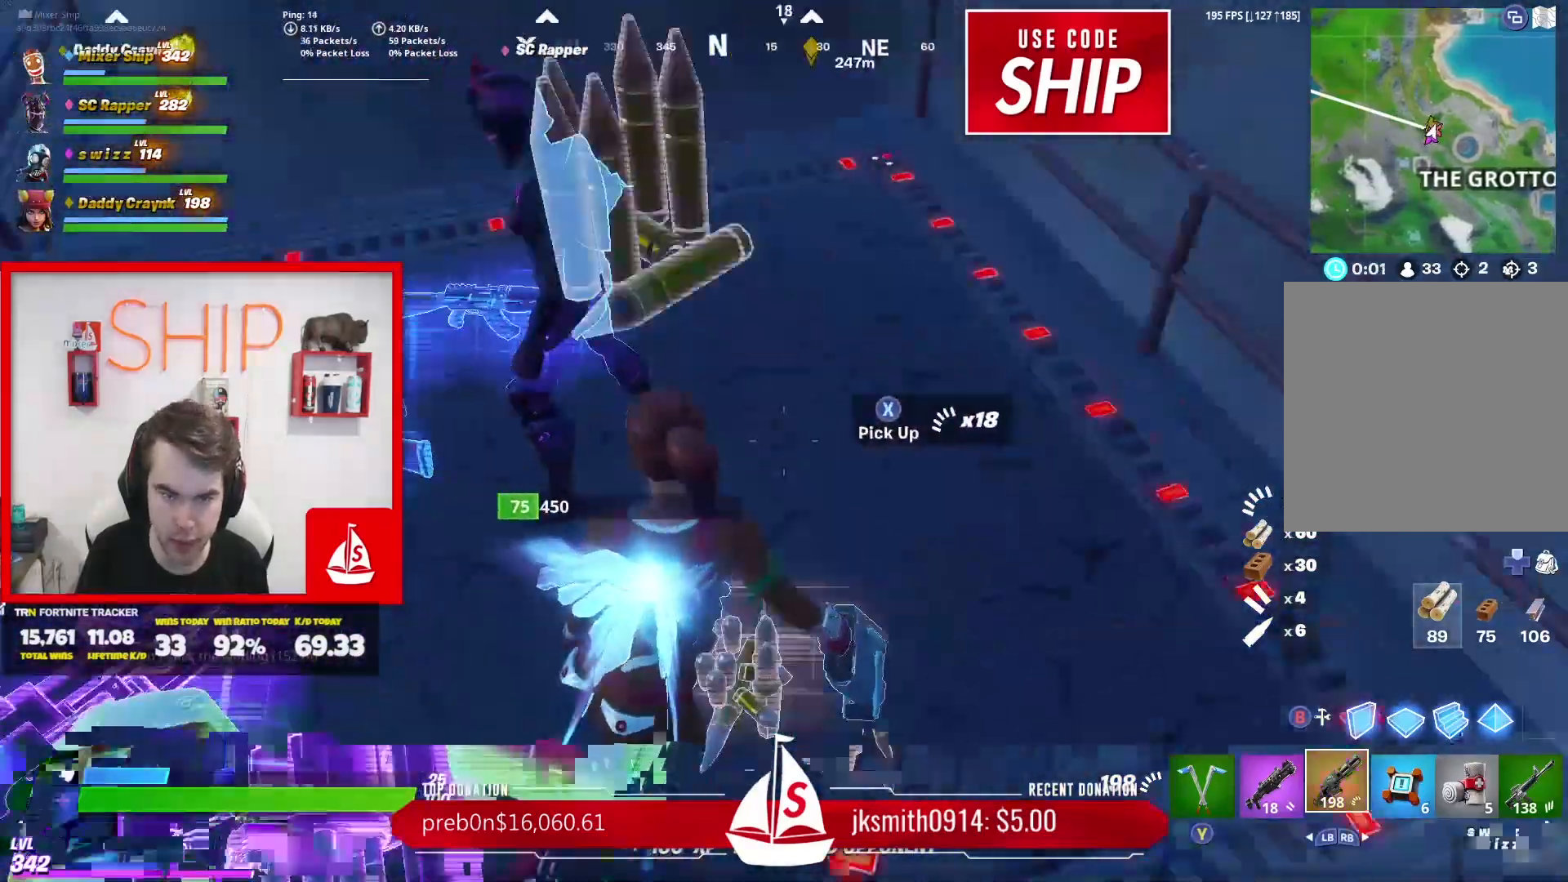
{"buttons": [], "left_stick": "left", "right_stick": "center", "events": [[100, "left_stick", "down-left"], [150, "R1", "down"], [250, "R1", "up"], [300, "right_stick", "center"], [317, "R1", "down"], [317, "left_stick", "left"], [450, "R1", "up"]]}
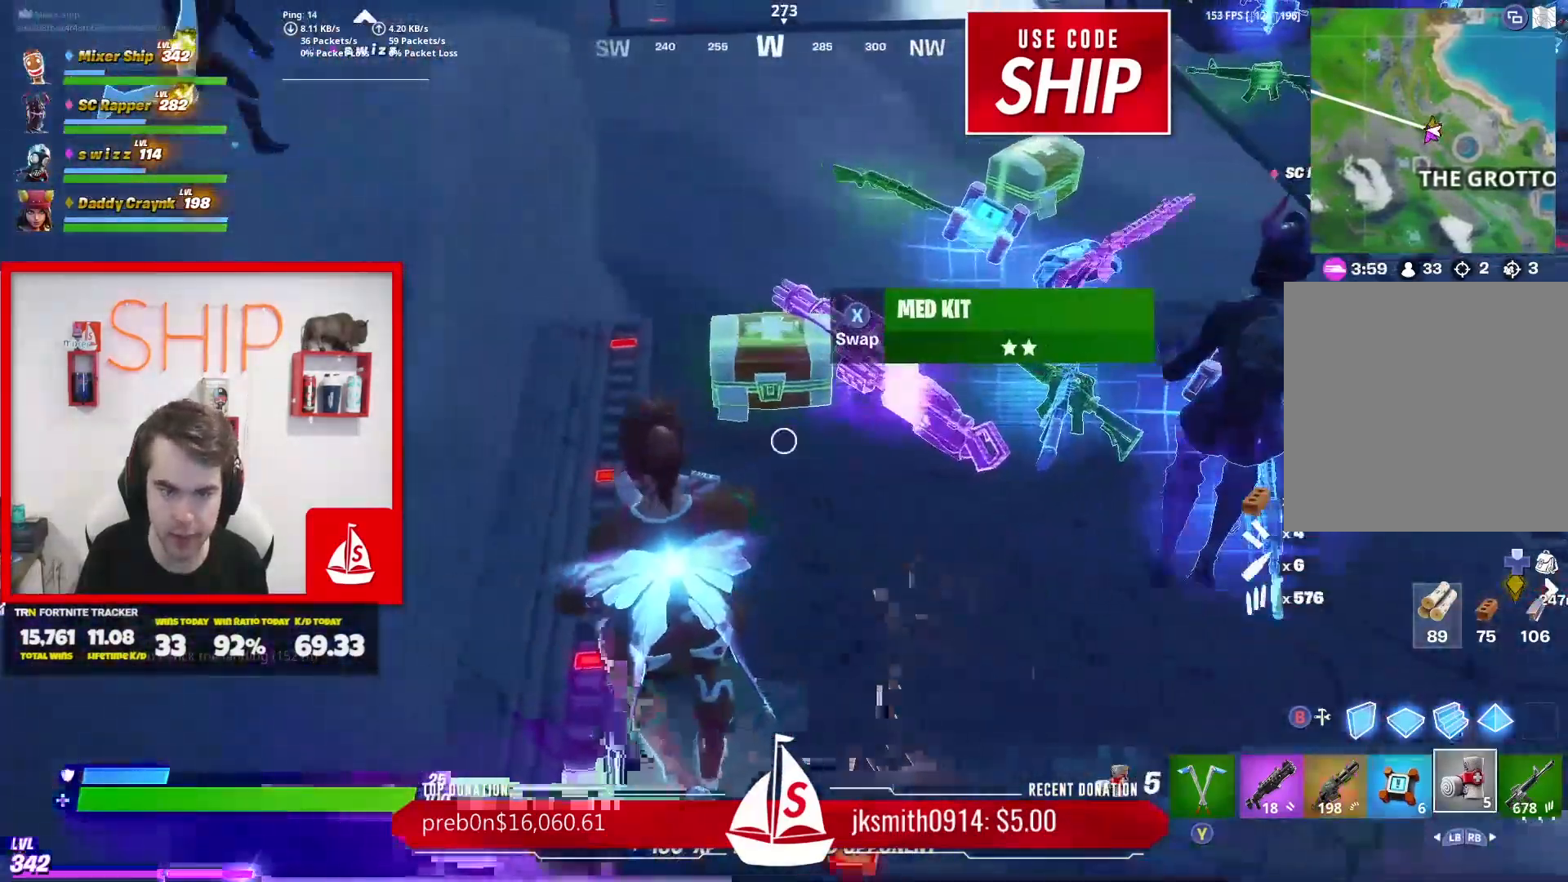
{"buttons": [], "left_stick": "up", "right_stick": "up-left", "events": [[100, "X", "down"], [150, "left_stick", "up"], [184, "X", "up"], [434, "right_stick", "up-left"]]}
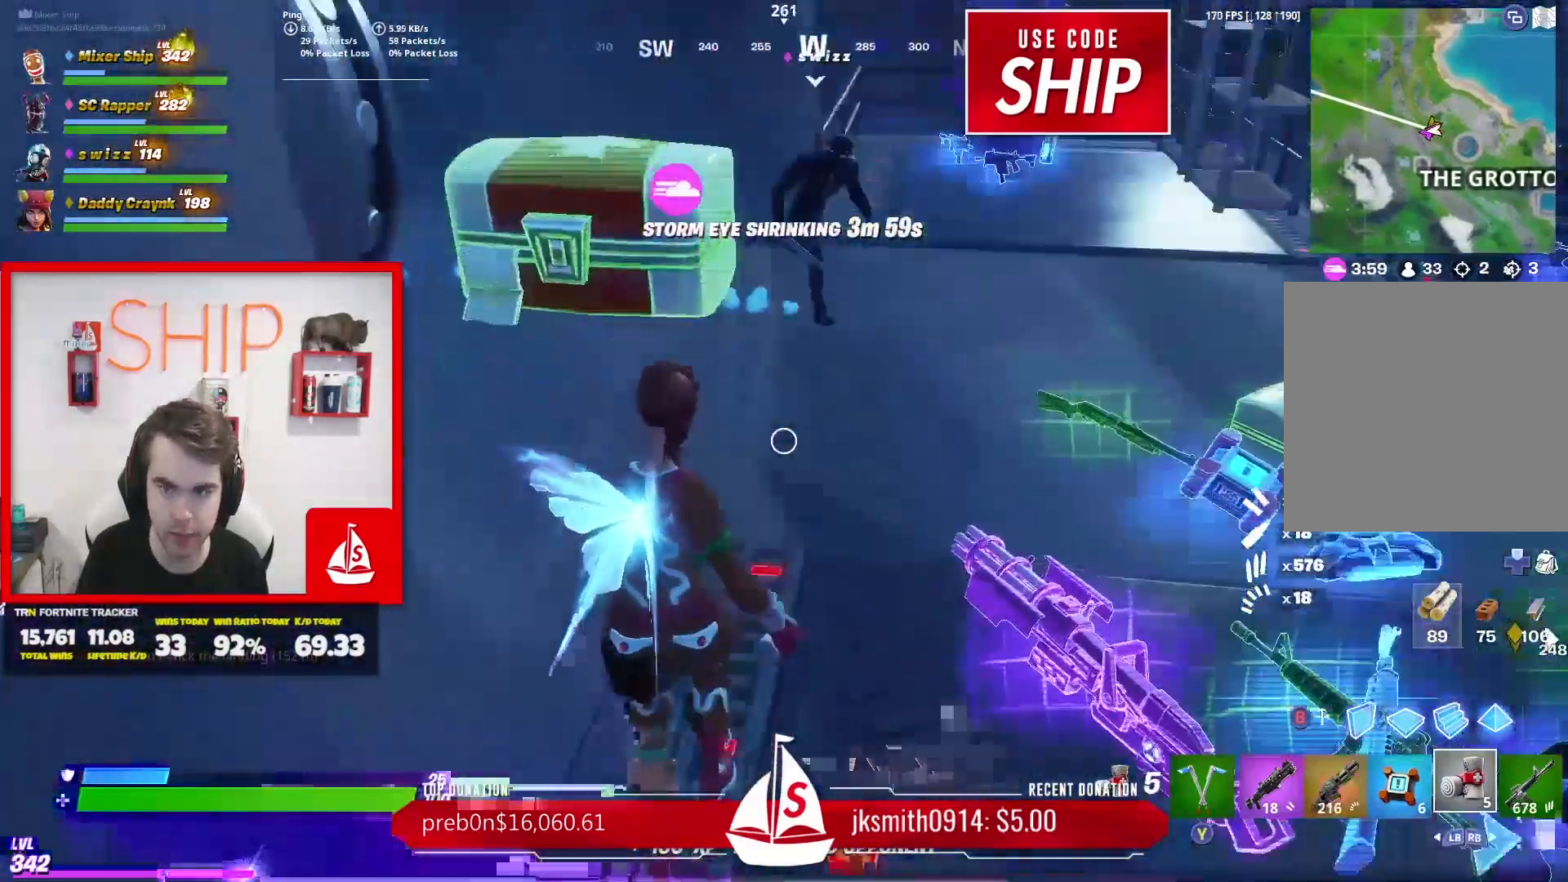
{"buttons": [], "left_stick": "up-right", "right_stick": "center", "events": [[83, "left_stick", "up-right"], [183, "right_stick", "center"], [250, "right_stick", "left"], [367, "R1", "down"], [450, "right_stick", "center"], [467, "R1", "up"]]}
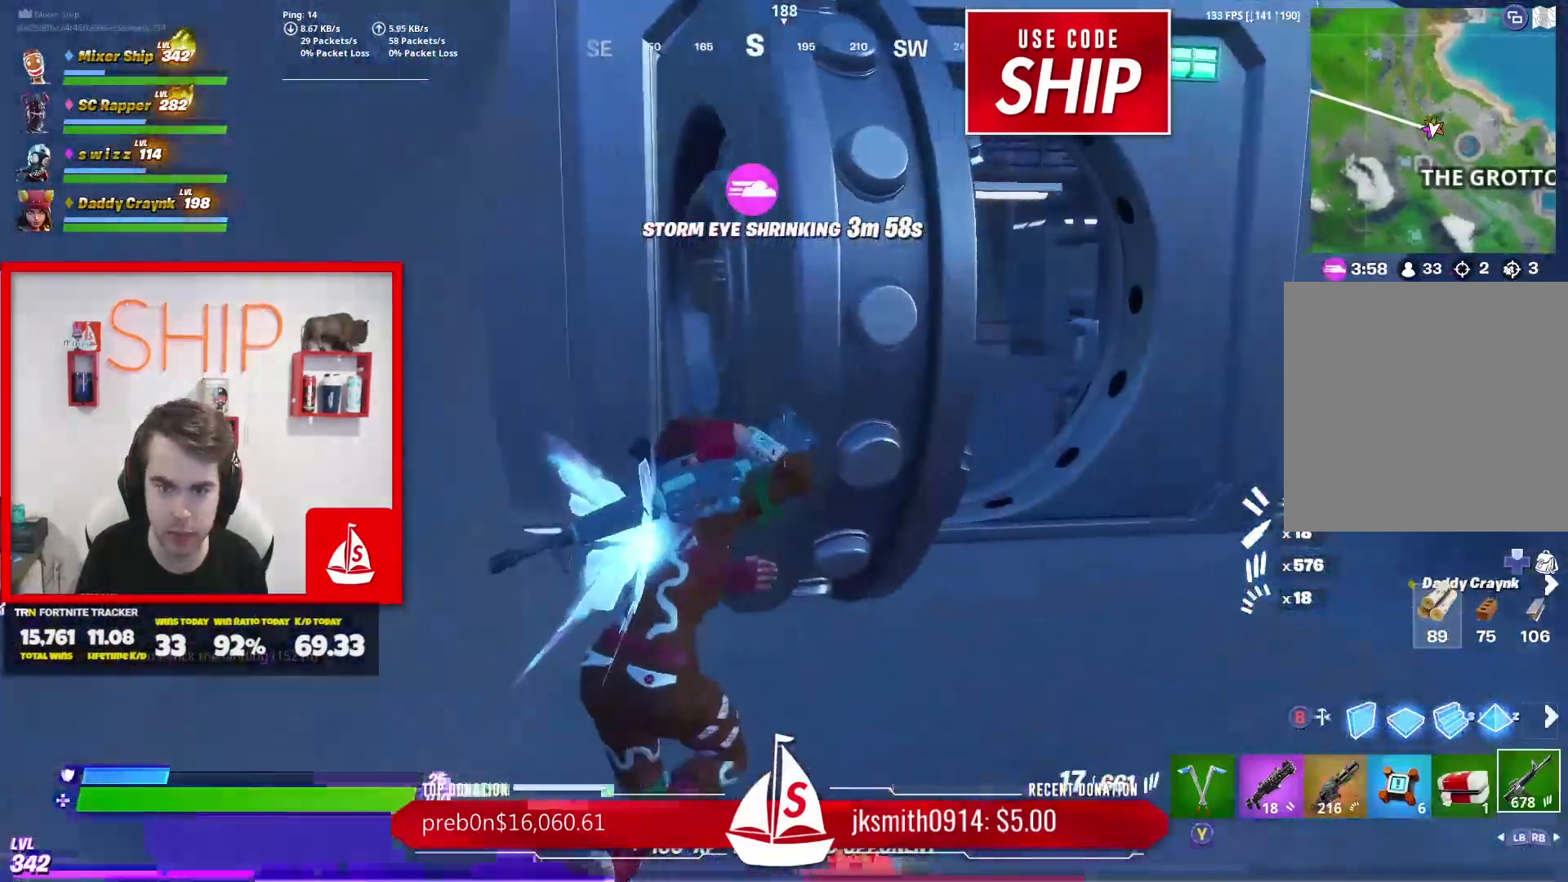
{"buttons": [], "left_stick": "up-right", "right_stick": "left", "events": [[67, "R1", "down"], [167, "R1", "up"], [217, "right_stick", "left"], [367, "right_stick", "center"], [501, "right_stick", "left"]]}
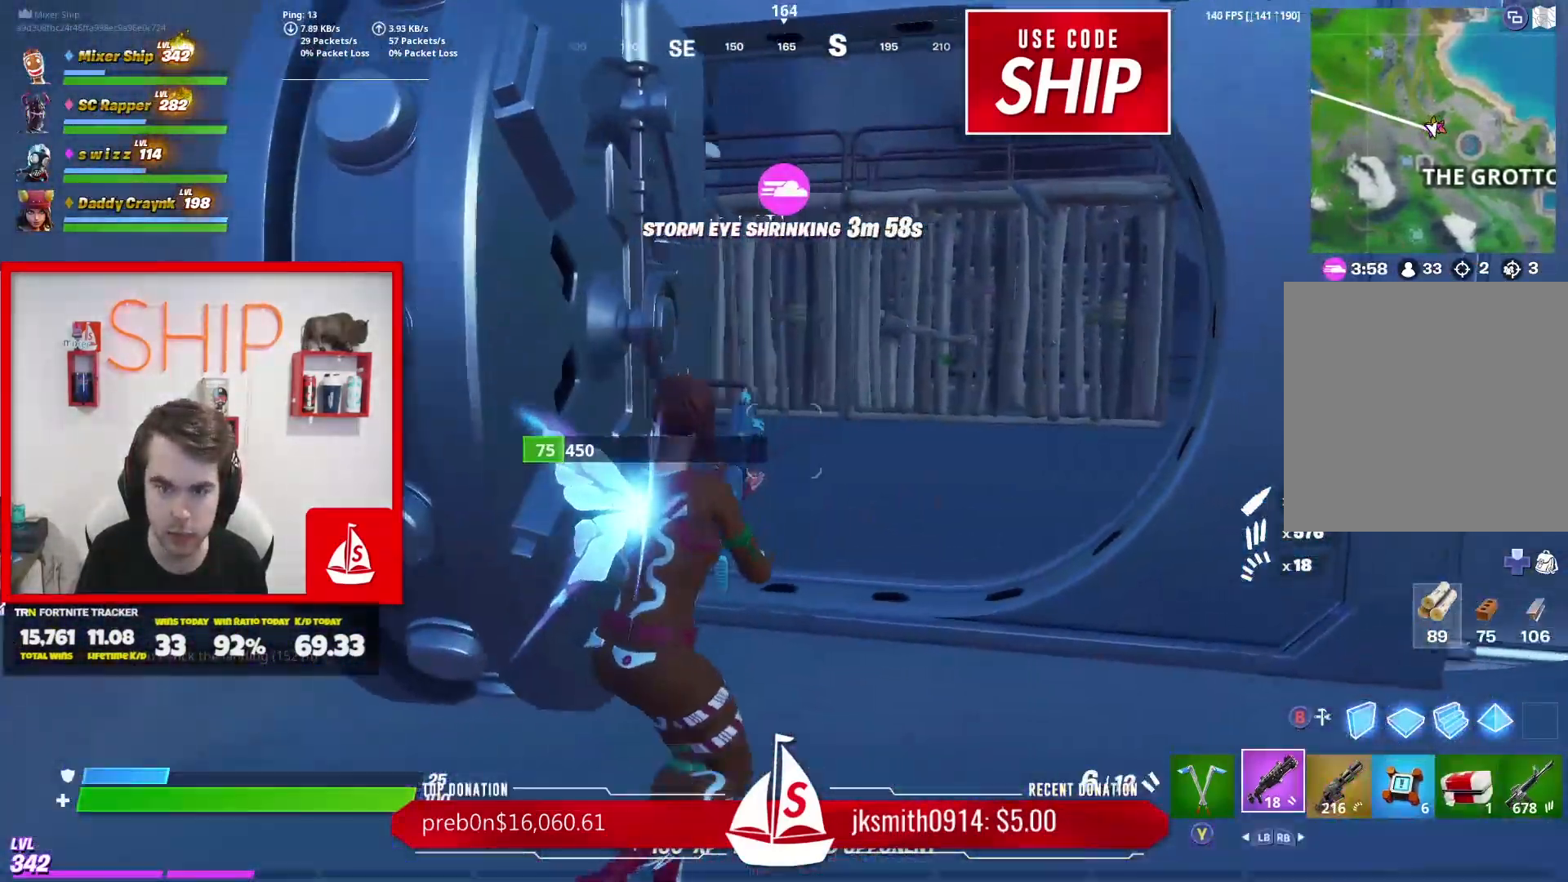
{"buttons": [], "left_stick": "up-right", "right_stick": "center", "events": [[133, "right_stick", "center"]]}
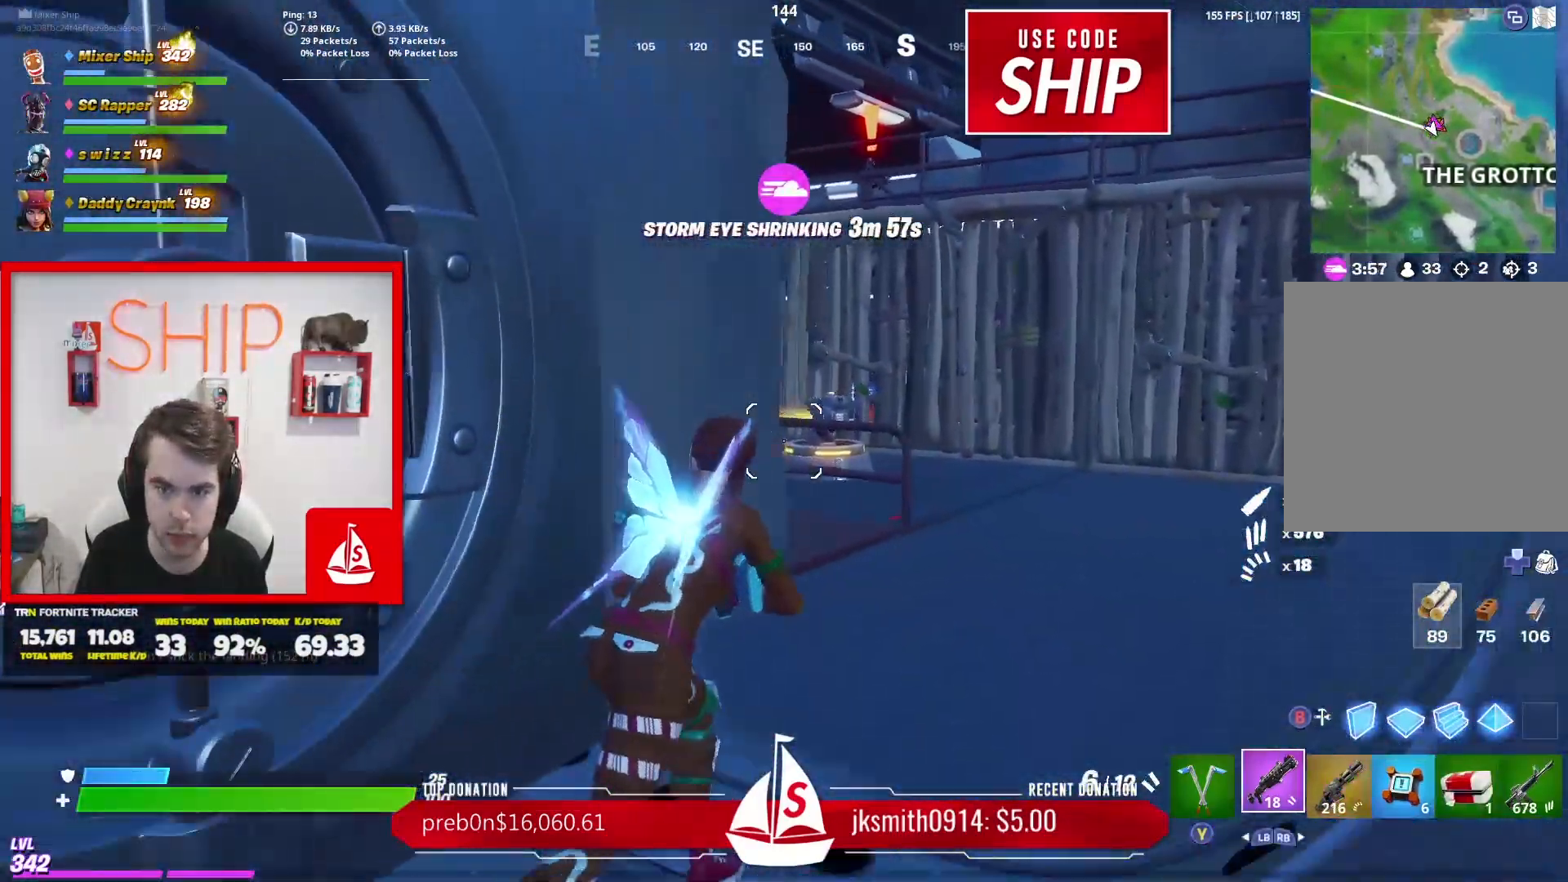
{"buttons": [], "left_stick": "up-right", "right_stick": "center", "events": []}
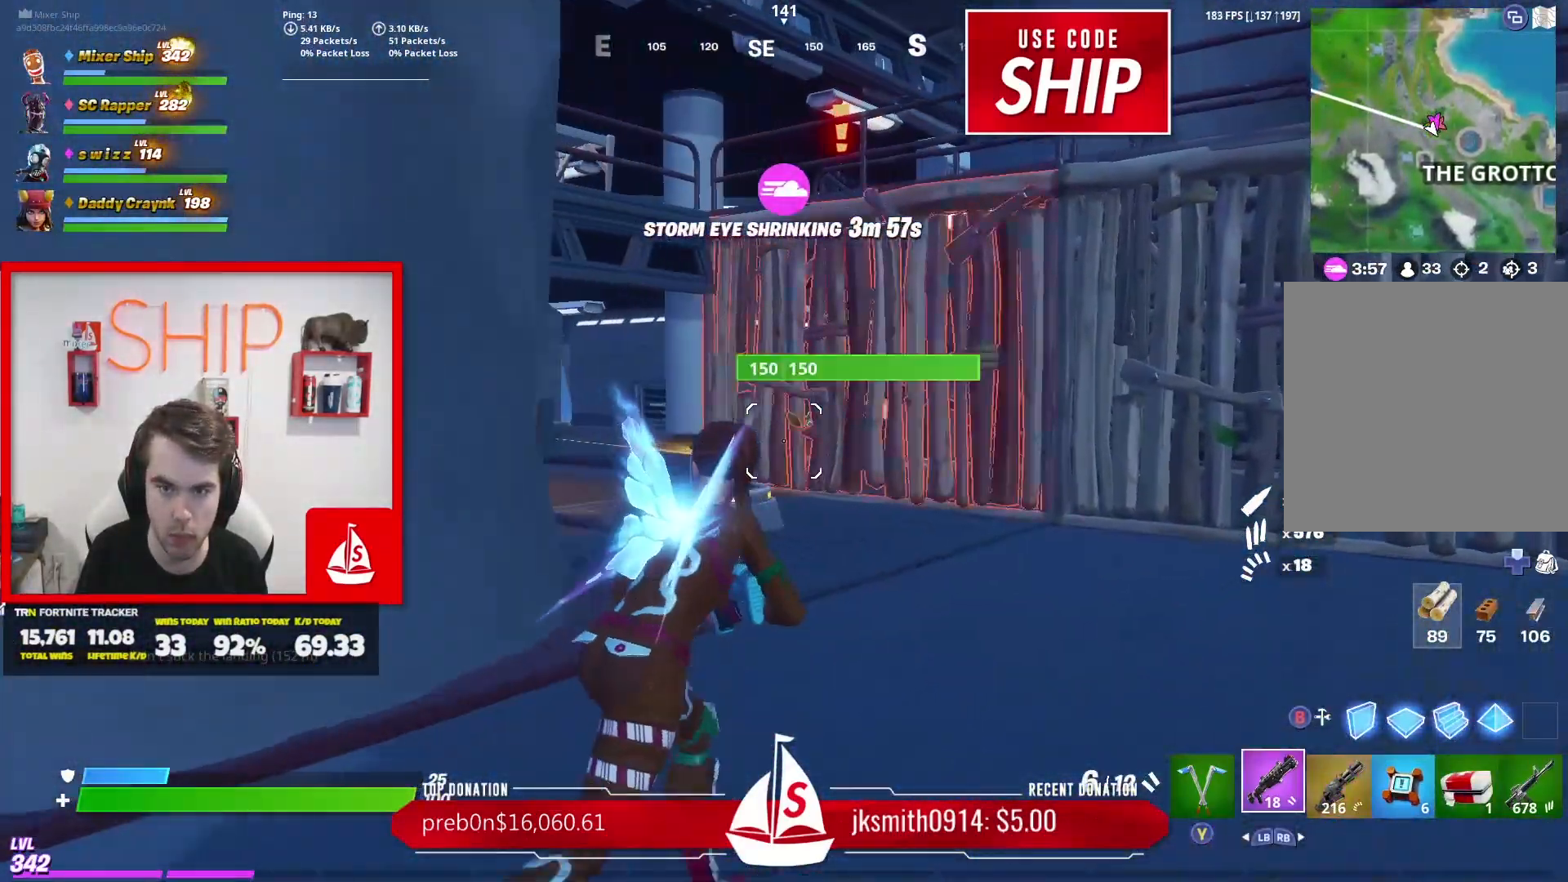
{"buttons": [], "left_stick": "up", "right_stick": "center", "events": [[33, "B", "down"], [133, "B", "up"], [167, "left_stick", "up"], [200, "L1", "down"], [283, "B", "down"], [333, "L1", "up"], [383, "B", "up"]]}
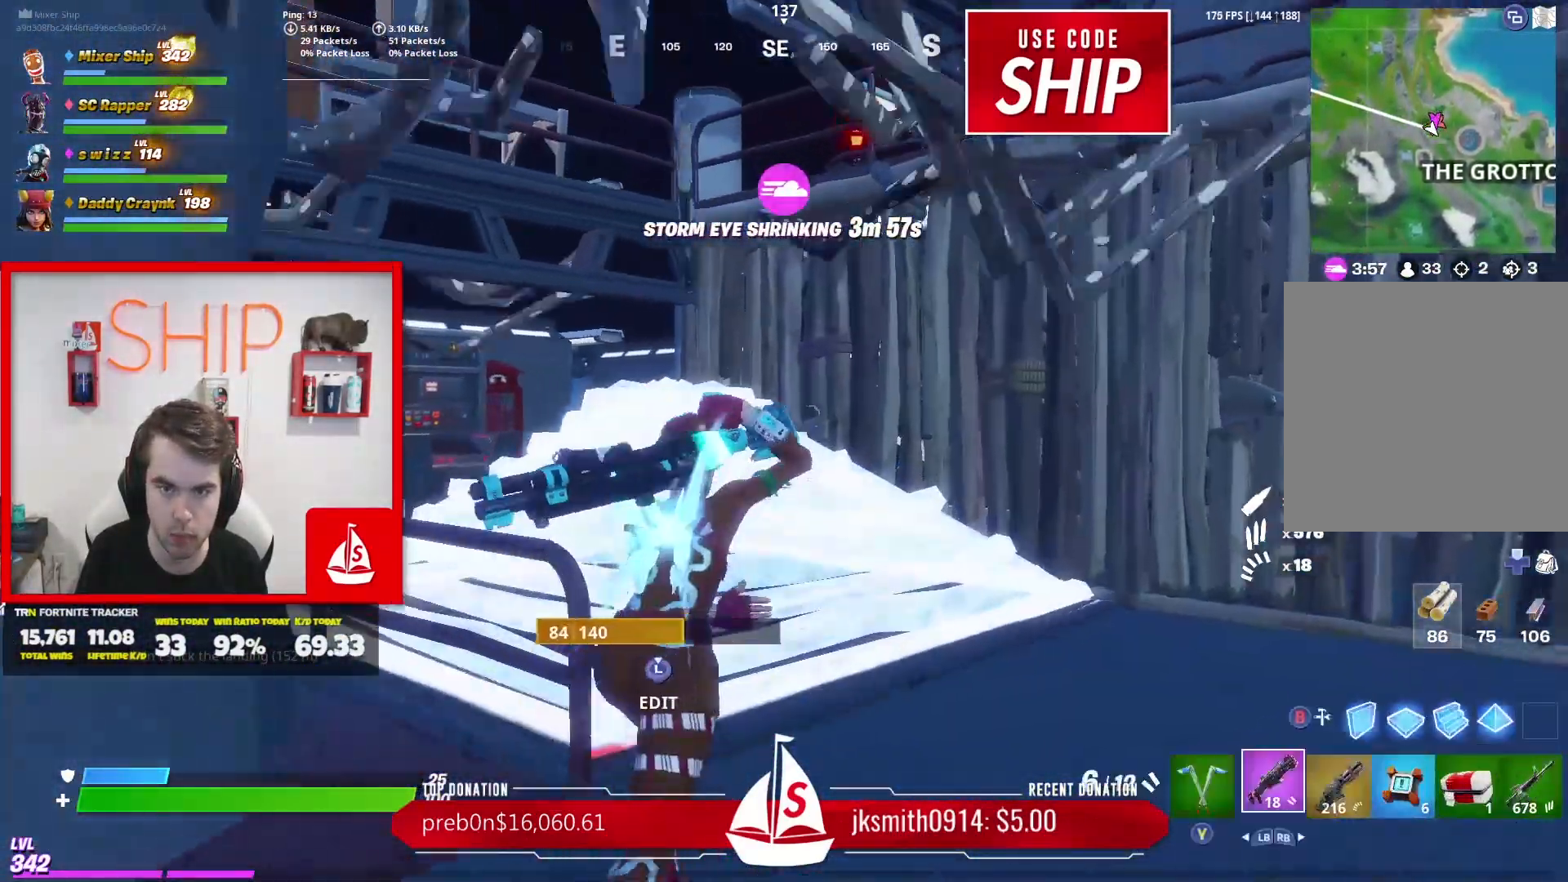
{"buttons": [], "left_stick": "up-left", "right_stick": "center", "events": [[217, "right_stick", "up"], [250, "left_stick", "up-left"], [317, "right_stick", "center"]]}
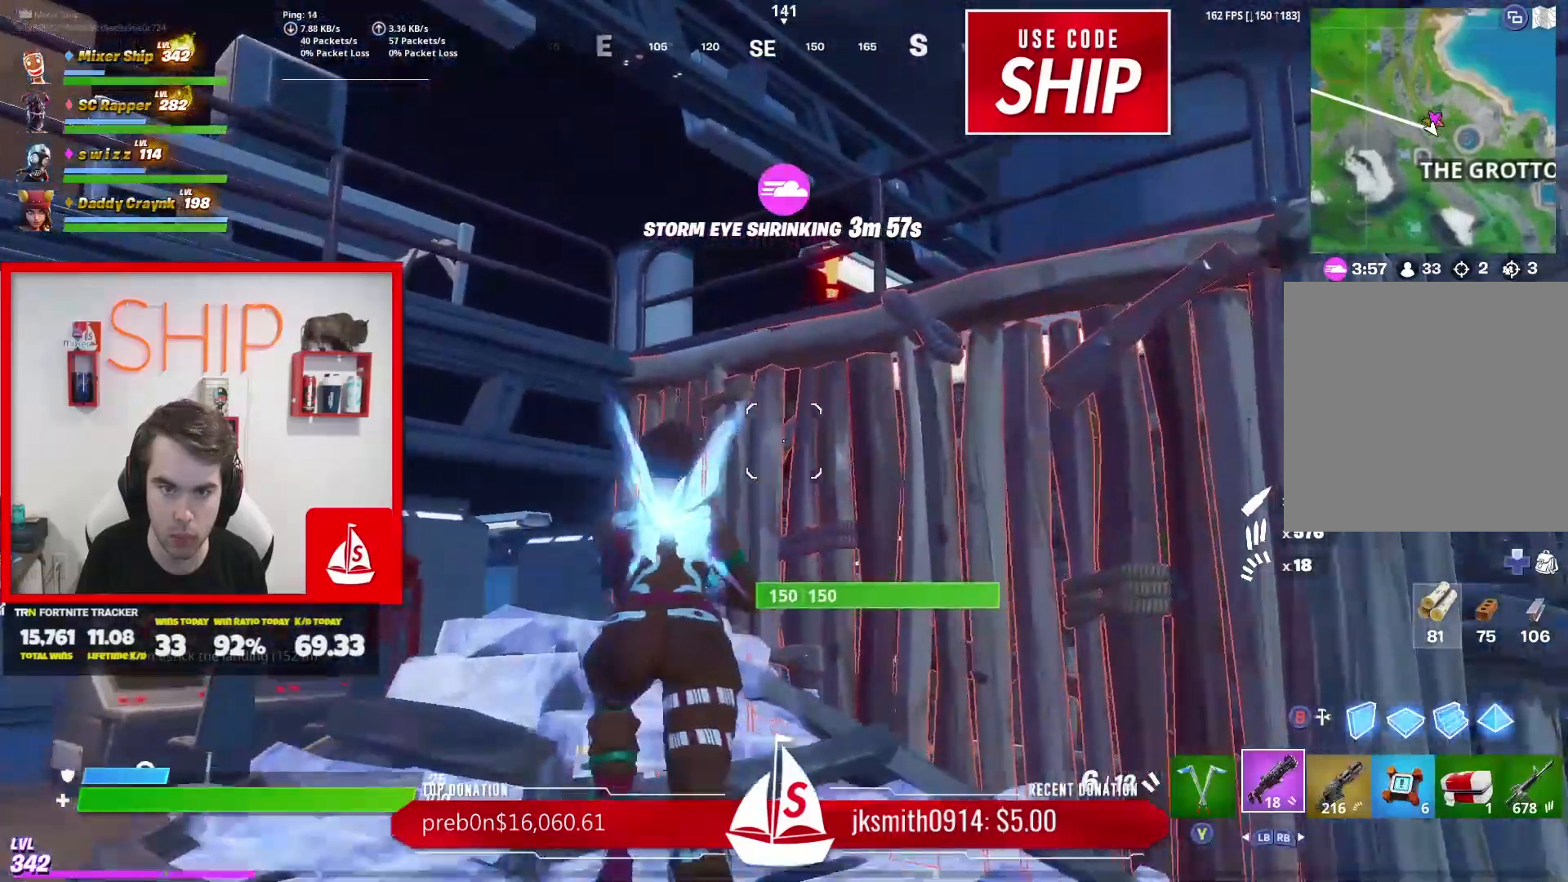
{"buttons": [], "left_stick": "left", "right_stick": "down", "events": [[66, "right_stick", "right"], [200, "right_stick", "center"], [217, "left_stick", "center"], [250, "A", "down"], [350, "A", "up"], [367, "left_stick", "left"], [500, "right_stick", "down"]]}
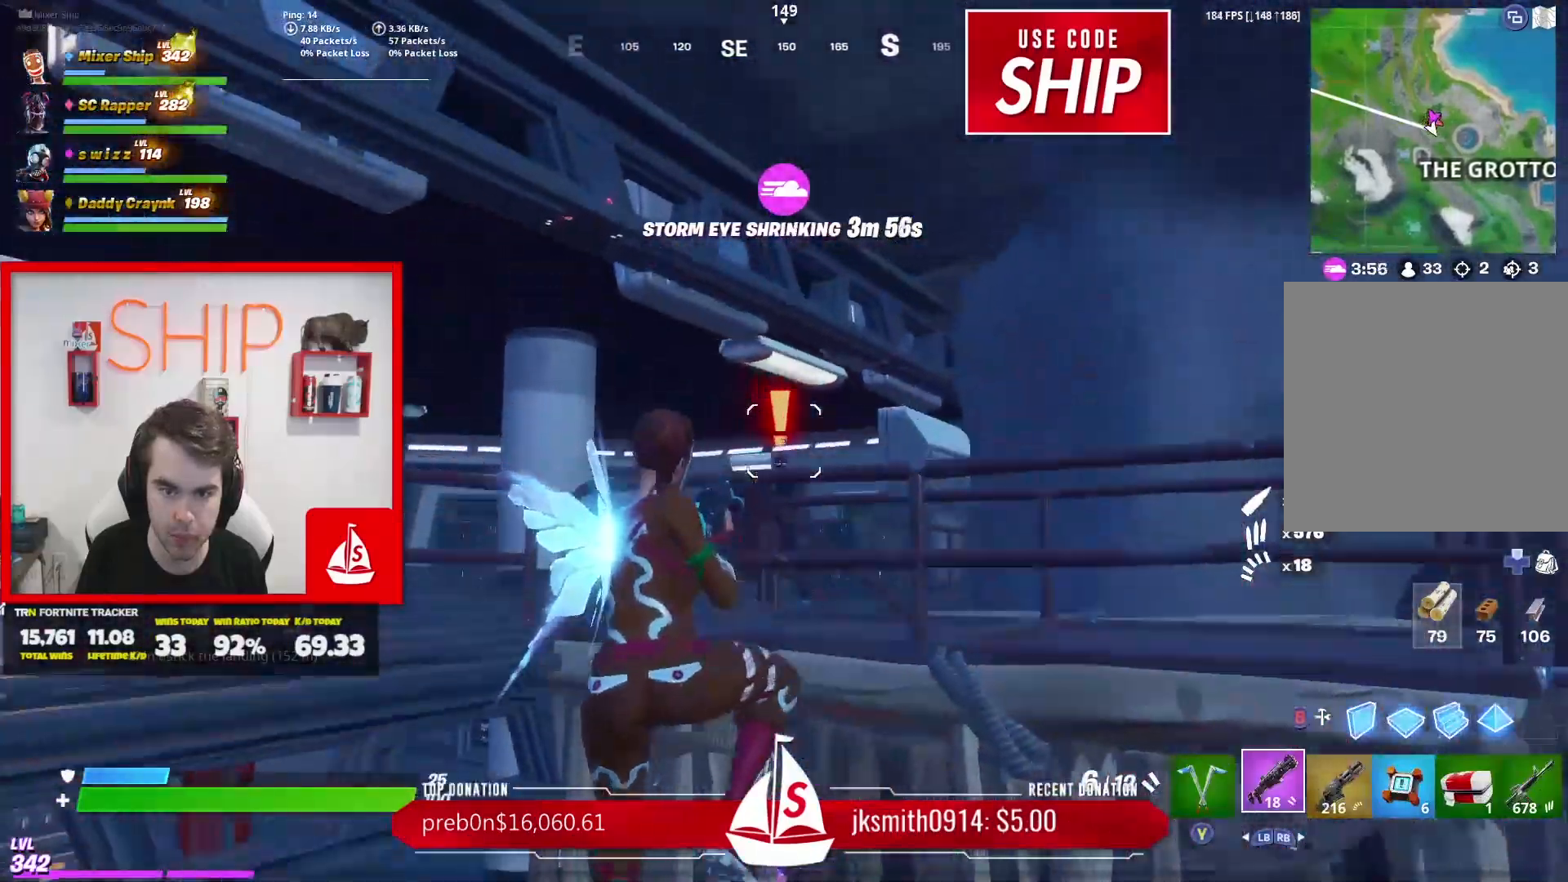
{"buttons": [], "left_stick": "left", "right_stick": "center", "events": [[17, "left_stick", "down-right"], [184, "right_stick", "center"], [284, "right_stick", "right"], [301, "R2", "down"], [334, "left_stick", "left"], [351, "right_stick", "center"], [434, "R2", "up"]]}
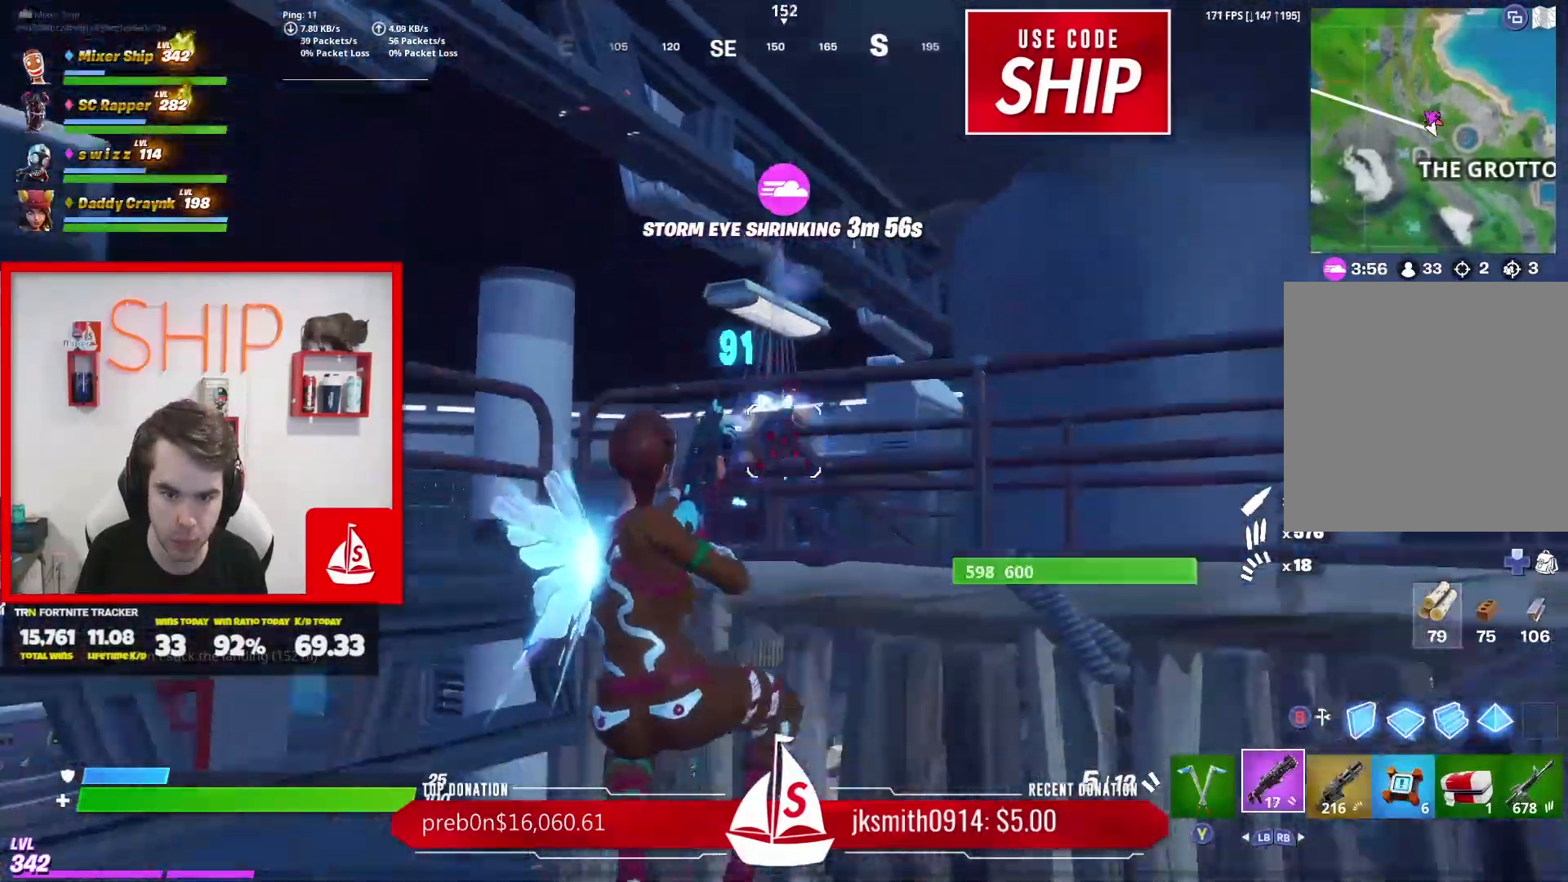
{"buttons": [], "left_stick": "up", "right_stick": "center", "events": [[33, "left_stick", "right"], [167, "left_stick", "center"], [200, "A", "down"], [300, "left_stick", "up-right"], [317, "A", "up"], [400, "left_stick", "up"]]}
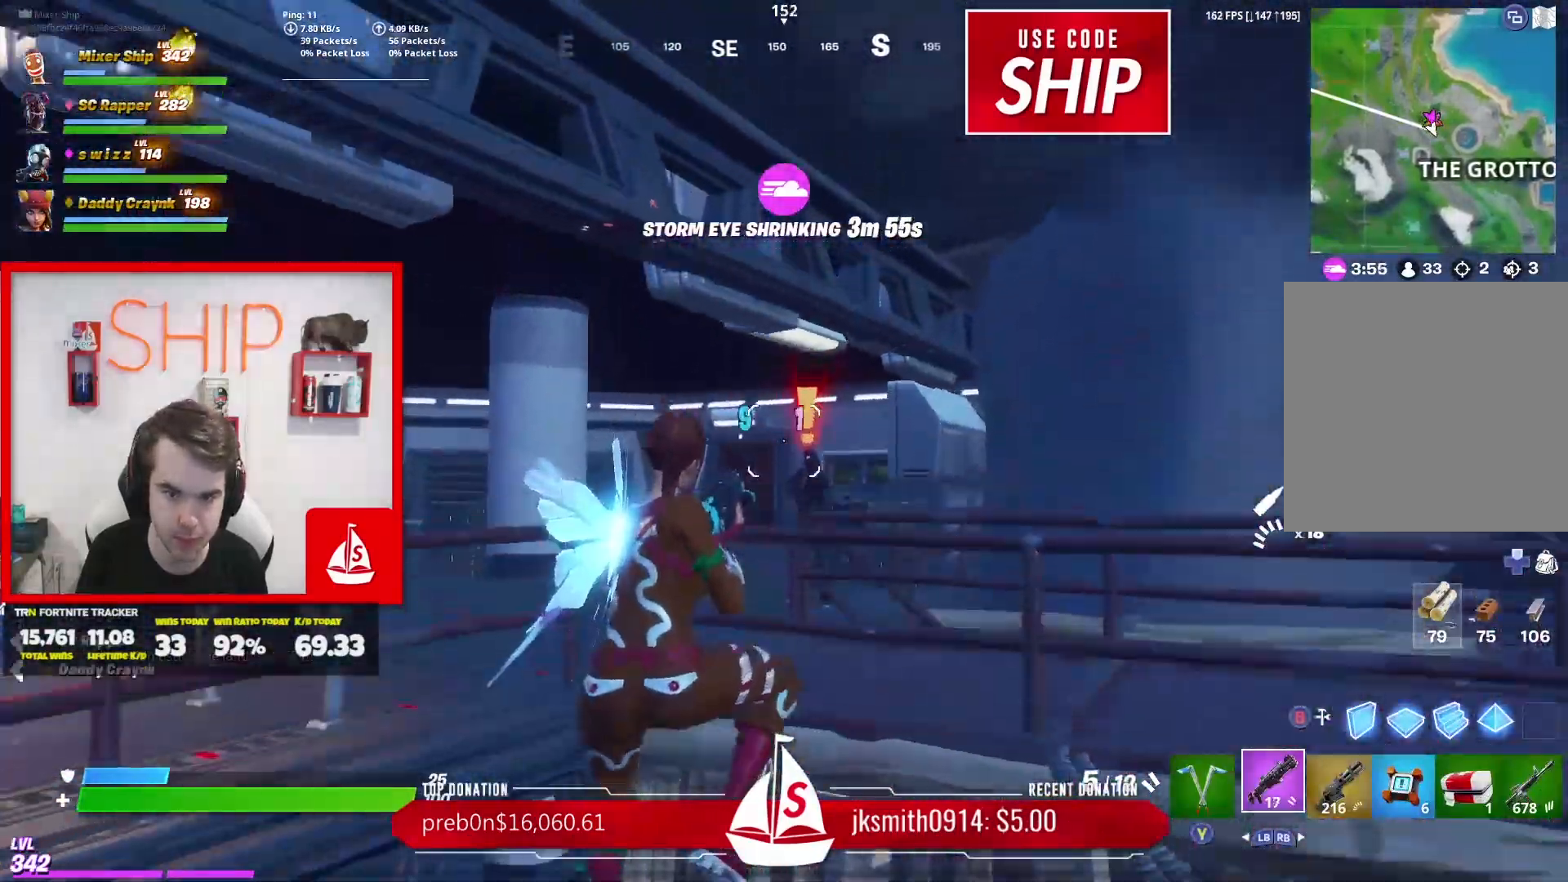
{"buttons": [], "left_stick": "up-left", "right_stick": "down-left", "events": [[184, "left_stick", "left"], [250, "R2", "down"], [384, "R2", "up"], [417, "right_stick", "left"], [484, "left_stick", "up-left"], [501, "right_stick", "down-left"]]}
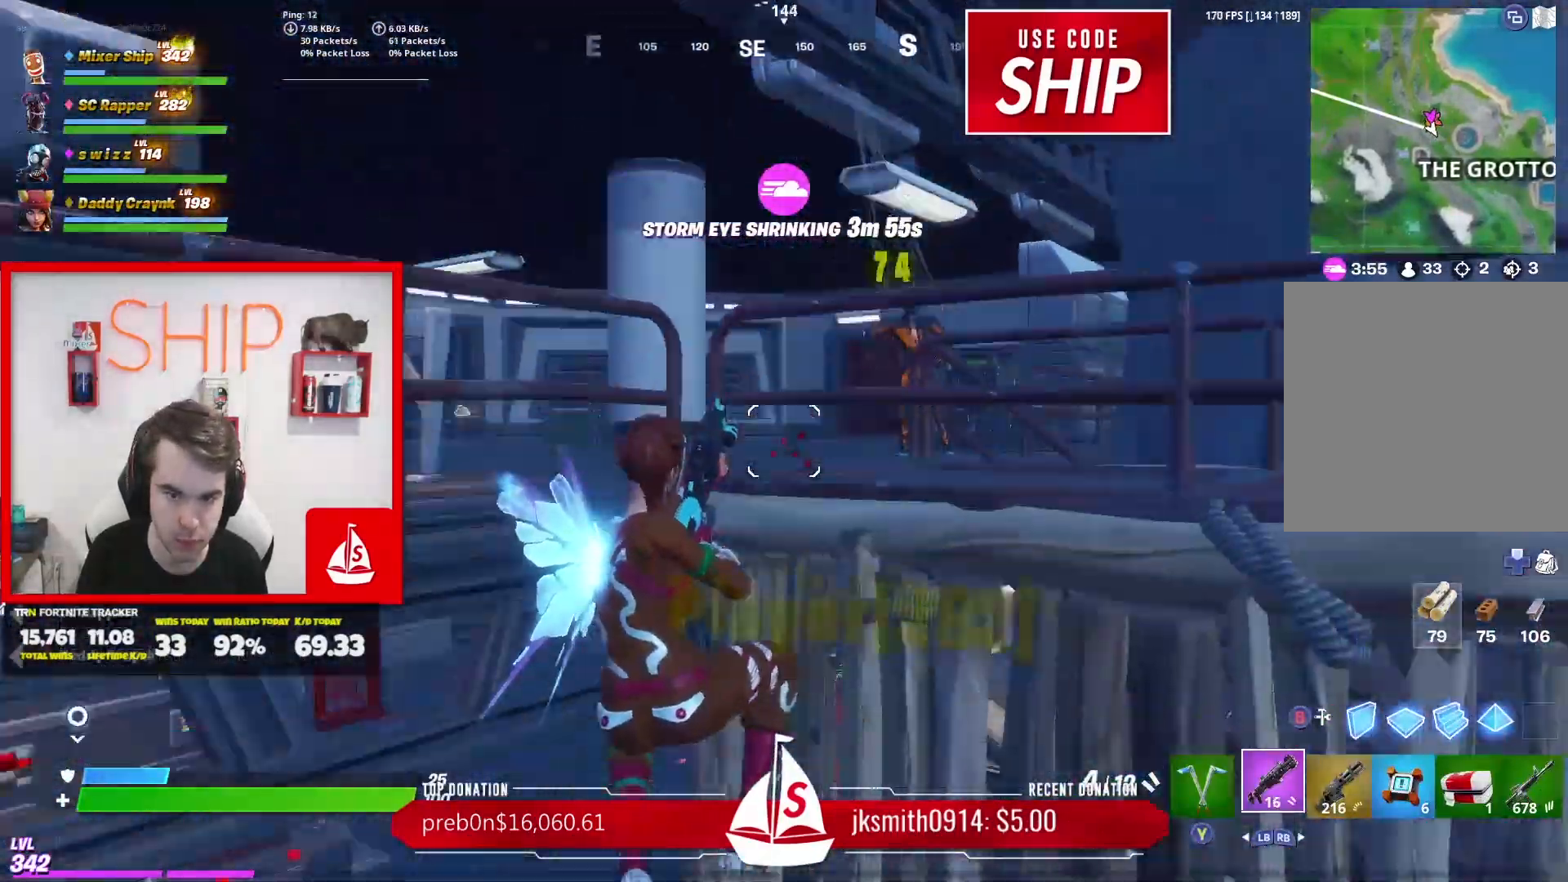
{"buttons": [], "left_stick": "up-left", "right_stick": "right", "events": [[100, "left_stick", "up"], [217, "right_stick", "center"], [283, "right_stick", "up"], [350, "right_stick", "center"], [417, "right_stick", "right"], [484, "left_stick", "up-left"]]}
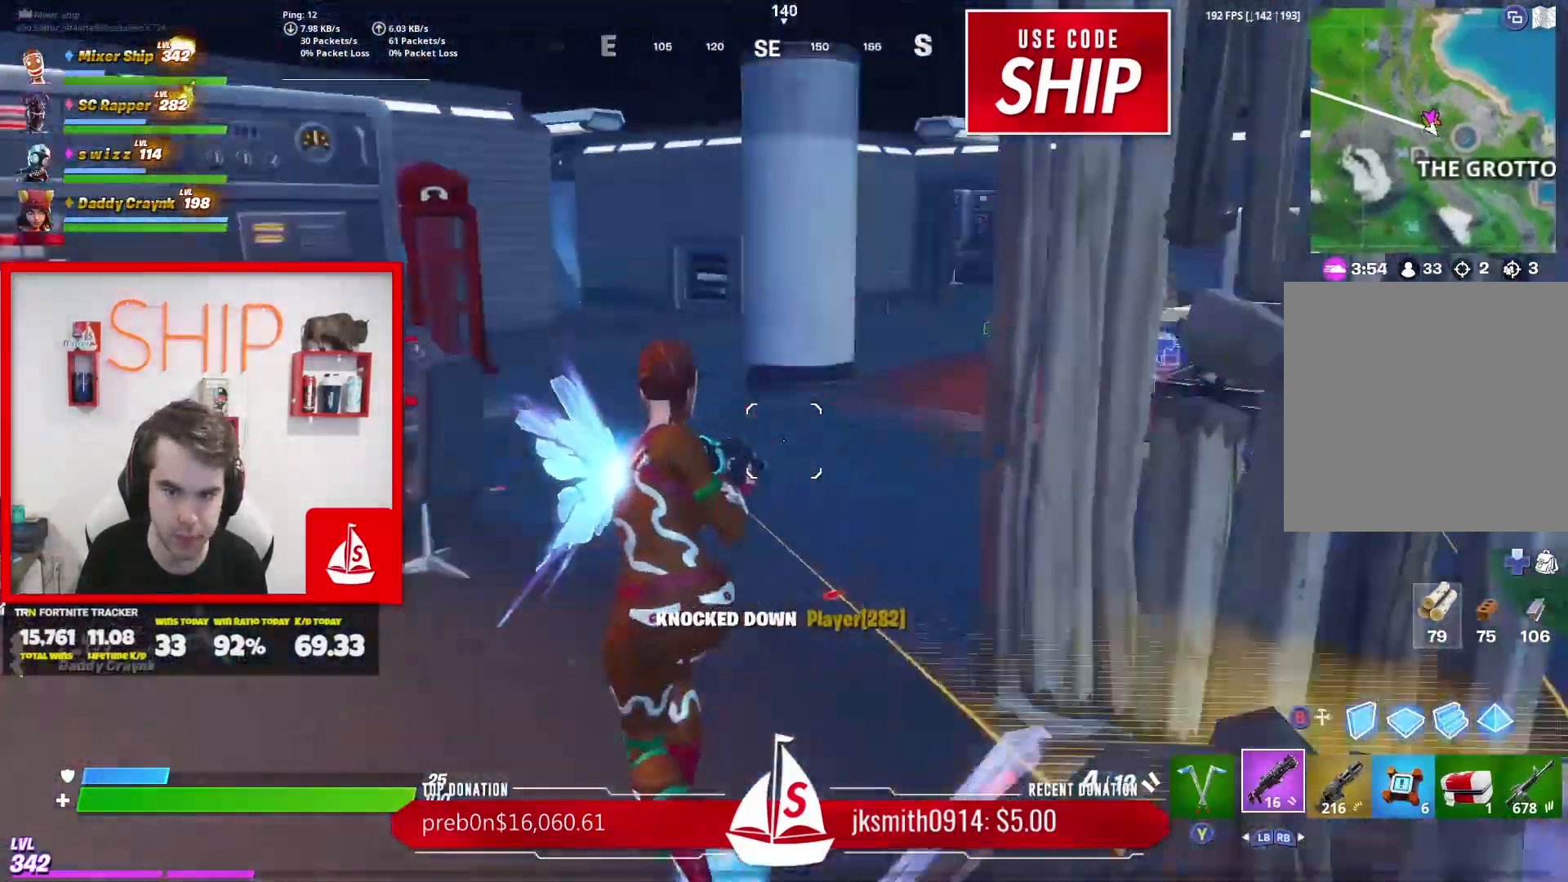
{"buttons": [], "left_stick": "up", "right_stick": "center", "events": [[117, "right_stick", "center"], [200, "right_stick", "right"], [317, "right_stick", "center"], [484, "left_stick", "up"]]}
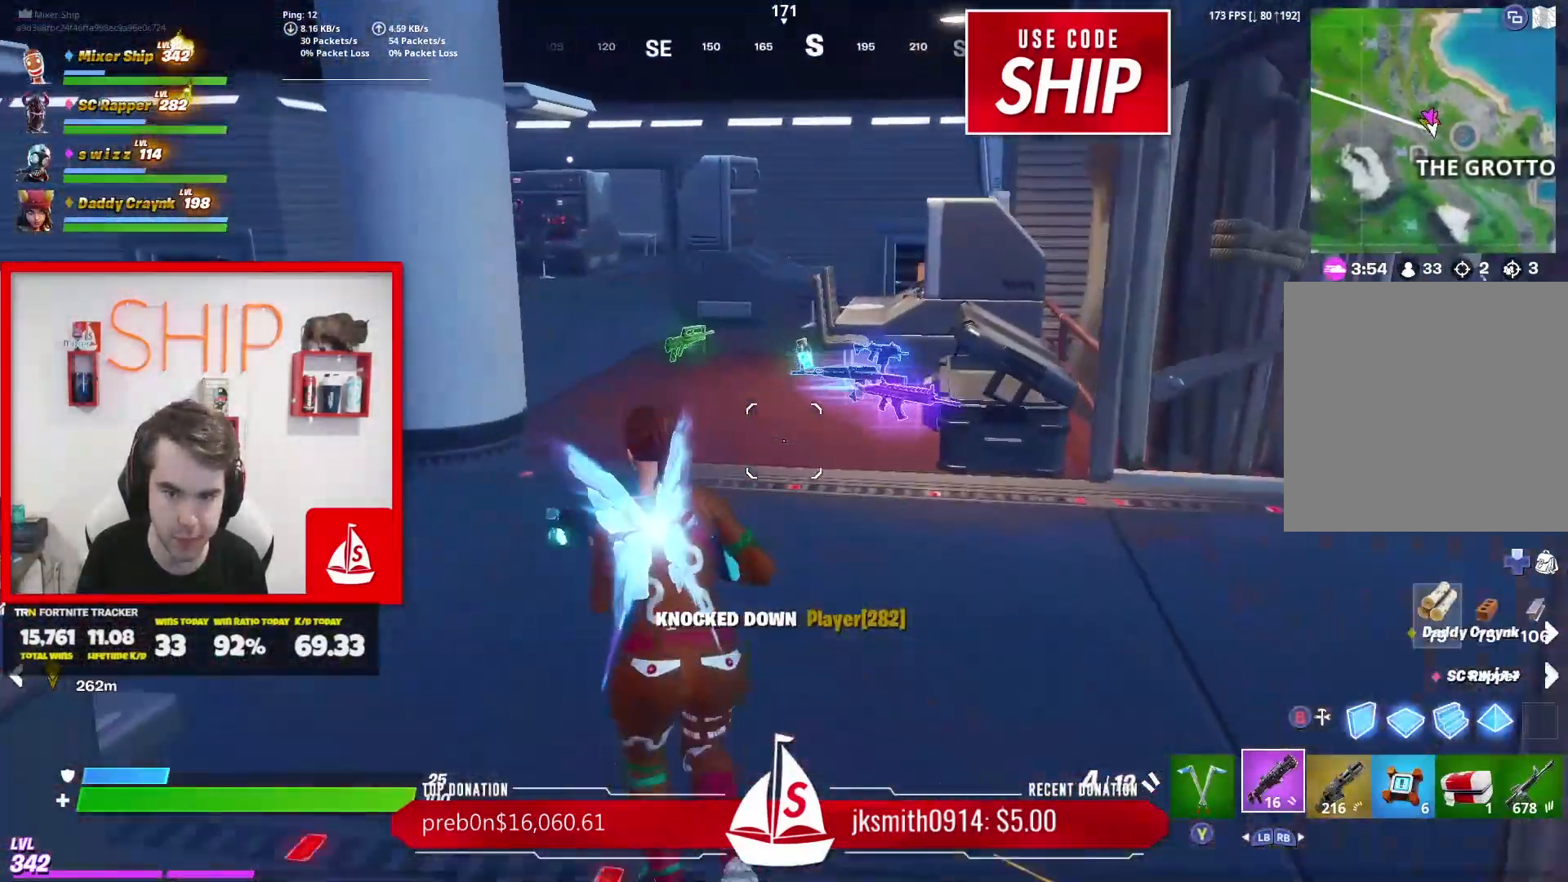
{"buttons": [], "left_stick": "up", "right_stick": "down-left", "events": [[267, "right_stick", "right"], [317, "L1", "down"], [383, "right_stick", "down-left"], [433, "L1", "up"]]}
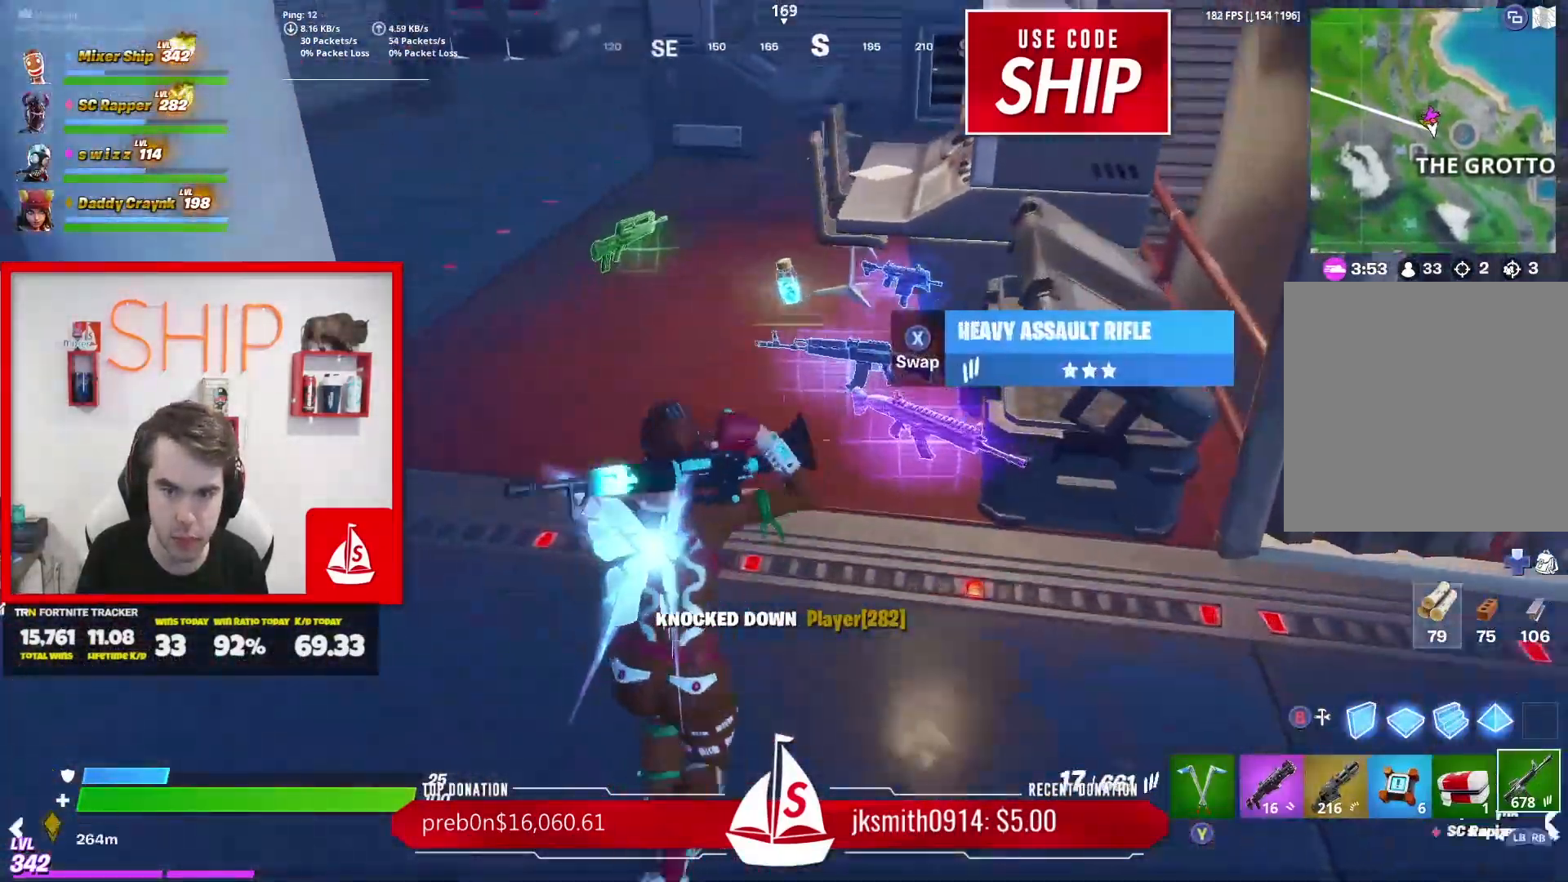
{"buttons": [], "left_stick": "up-right", "right_stick": "center", "events": [[100, "right_stick", "center"], [134, "L1", "down"], [234, "L1", "up"], [301, "left_stick", "up-right"], [367, "L1", "down"], [484, "L1", "up"]]}
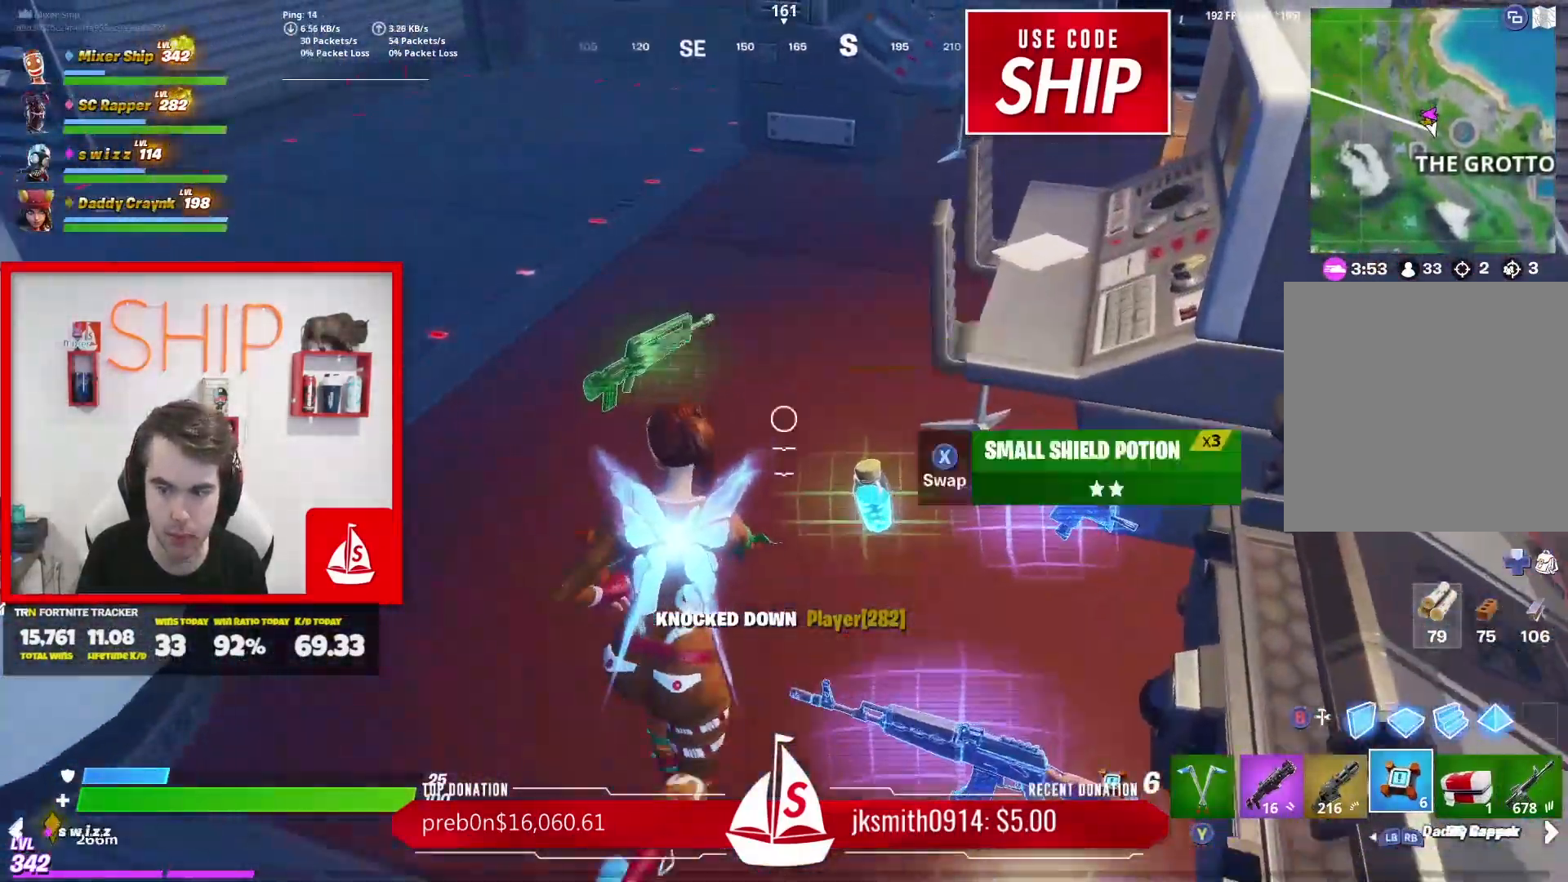
{"buttons": [], "left_stick": "down-left", "right_stick": "left", "events": [[100, "X", "down"], [100, "left_stick", "down-left"], [200, "X", "up"], [367, "right_stick", "left"]]}
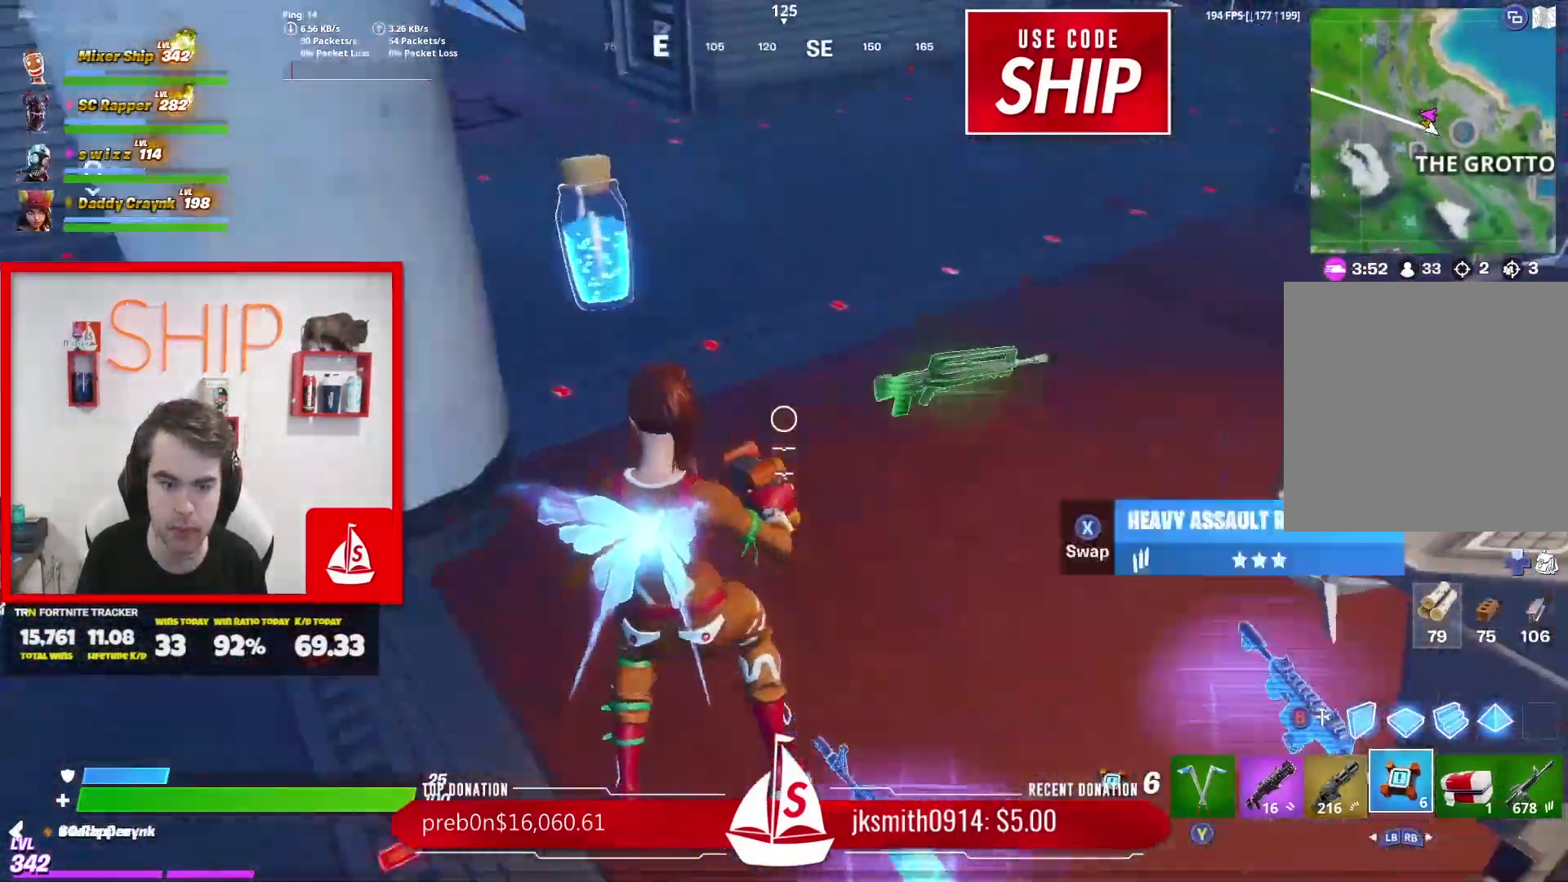
{"buttons": ["R2"], "left_stick": "center", "right_stick": "center", "events": [[100, "left_stick", "up-left"], [100, "right_stick", "center"], [417, "R2", "down"], [434, "left_stick", "center"]]}
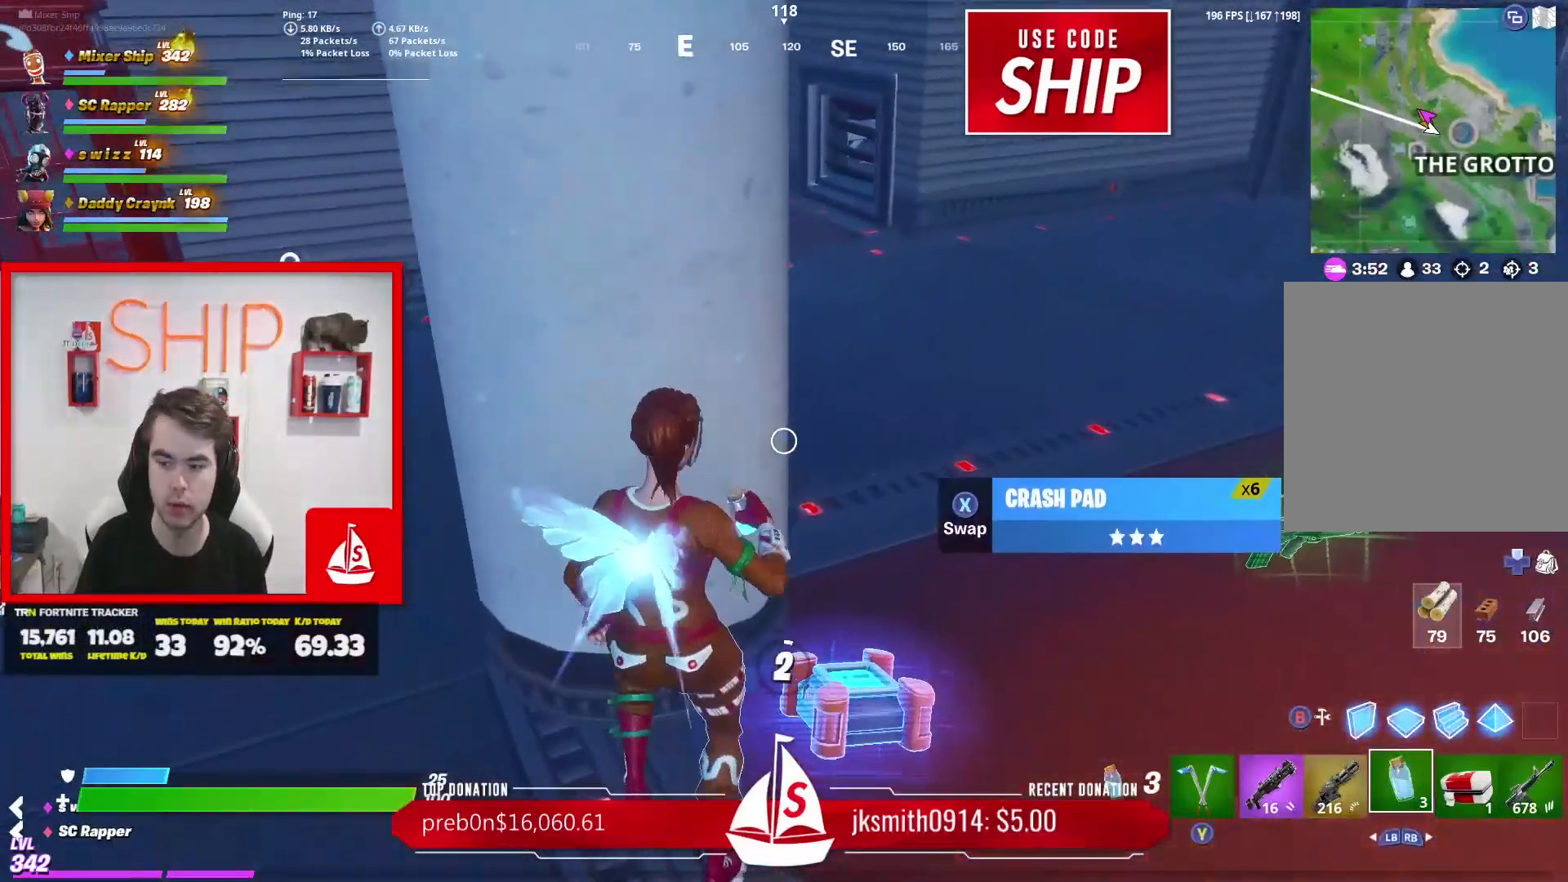
{"buttons": [], "left_stick": "center", "right_stick": "center", "events": [[33, "R2", "up"], [150, "R2", "down"], [283, "R2", "up"]]}
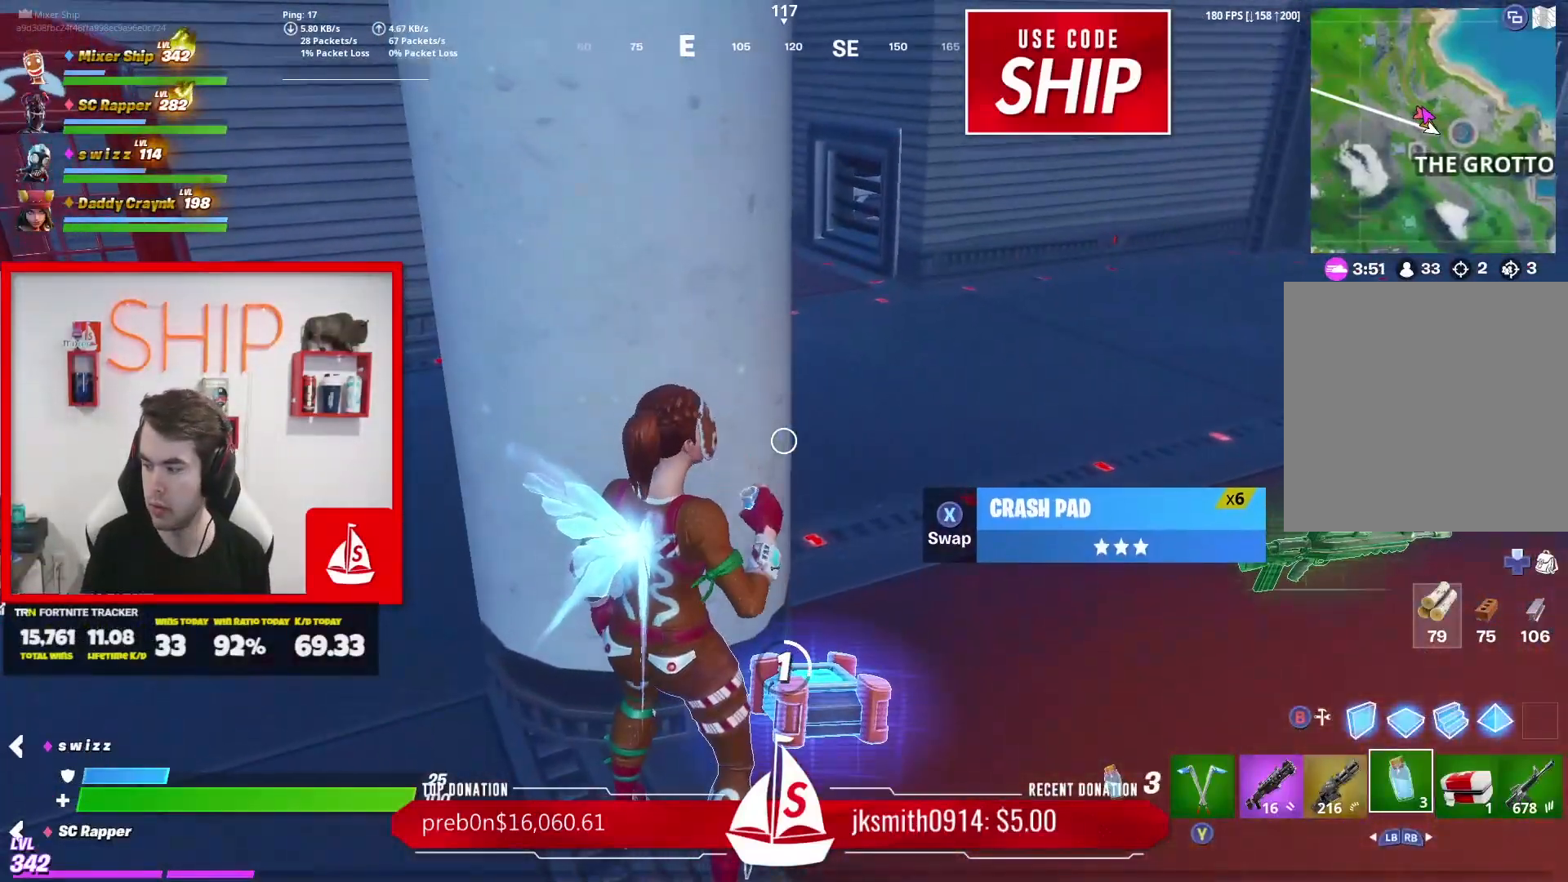
{"buttons": [], "left_stick": "center", "right_stick": "center", "events": []}
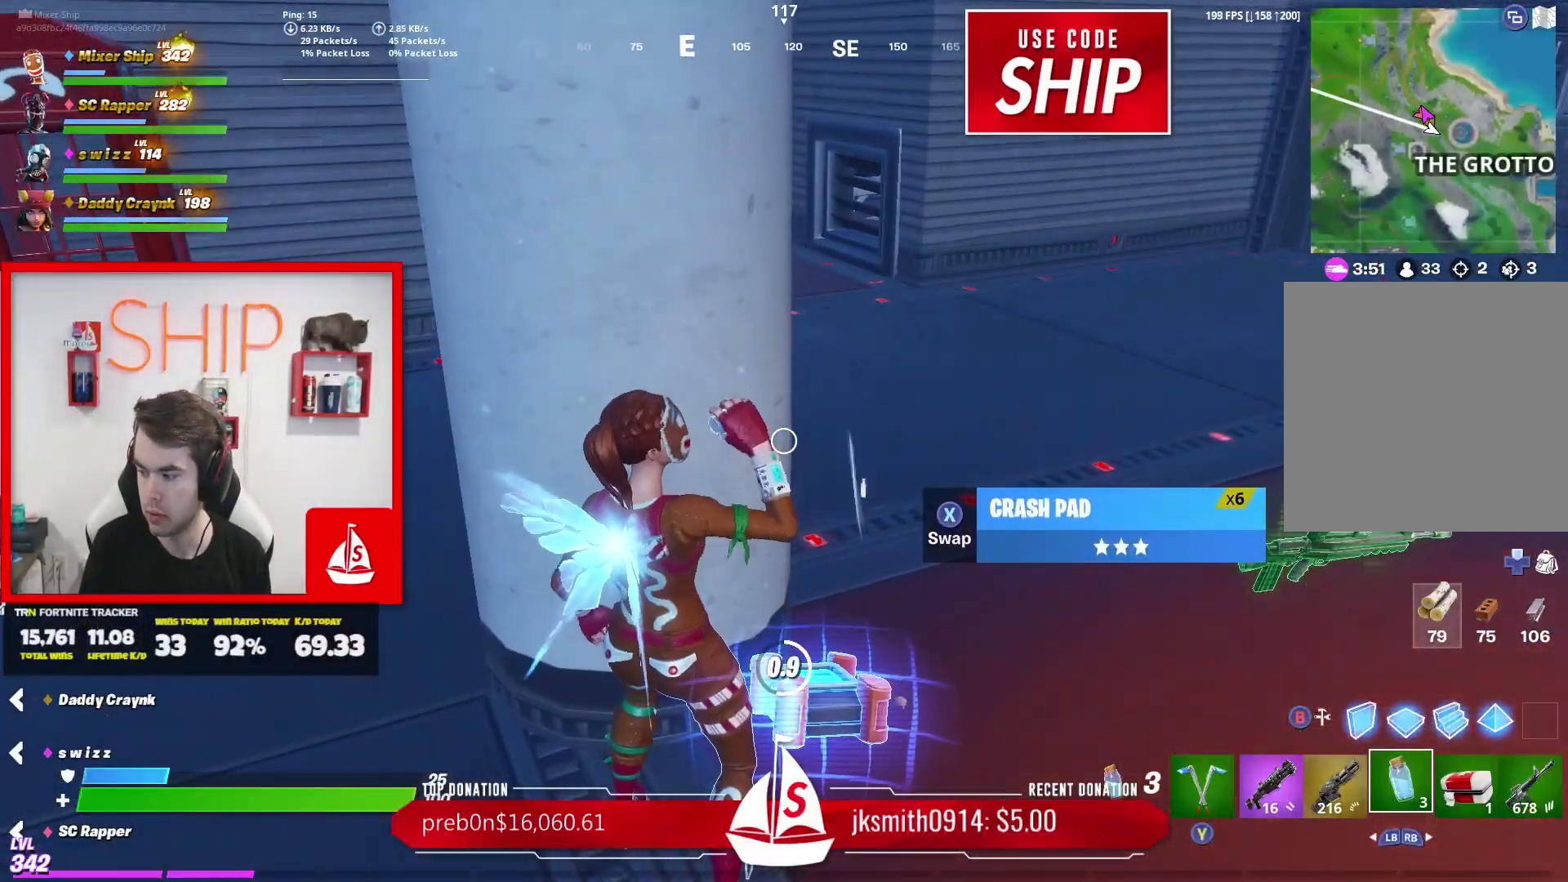
{"buttons": [], "left_stick": "center", "right_stick": "center", "events": []}
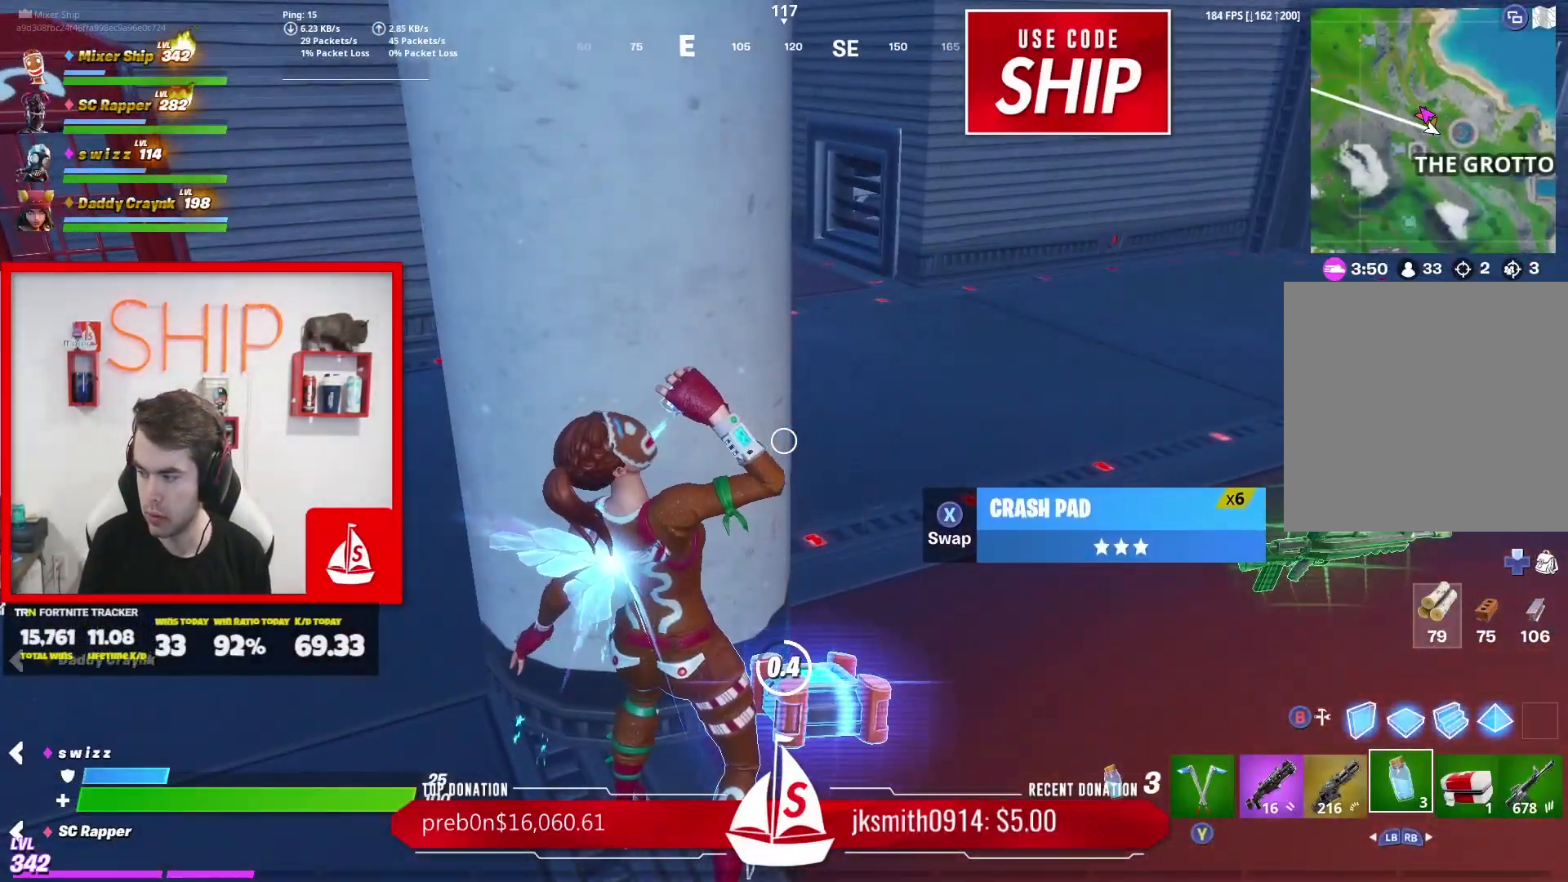
{"buttons": [], "left_stick": "right", "right_stick": "right", "events": [[34, "right_stick", "right"], [351, "R3", "down"], [484, "R3", "up"], [484, "left_stick", "right"]]}